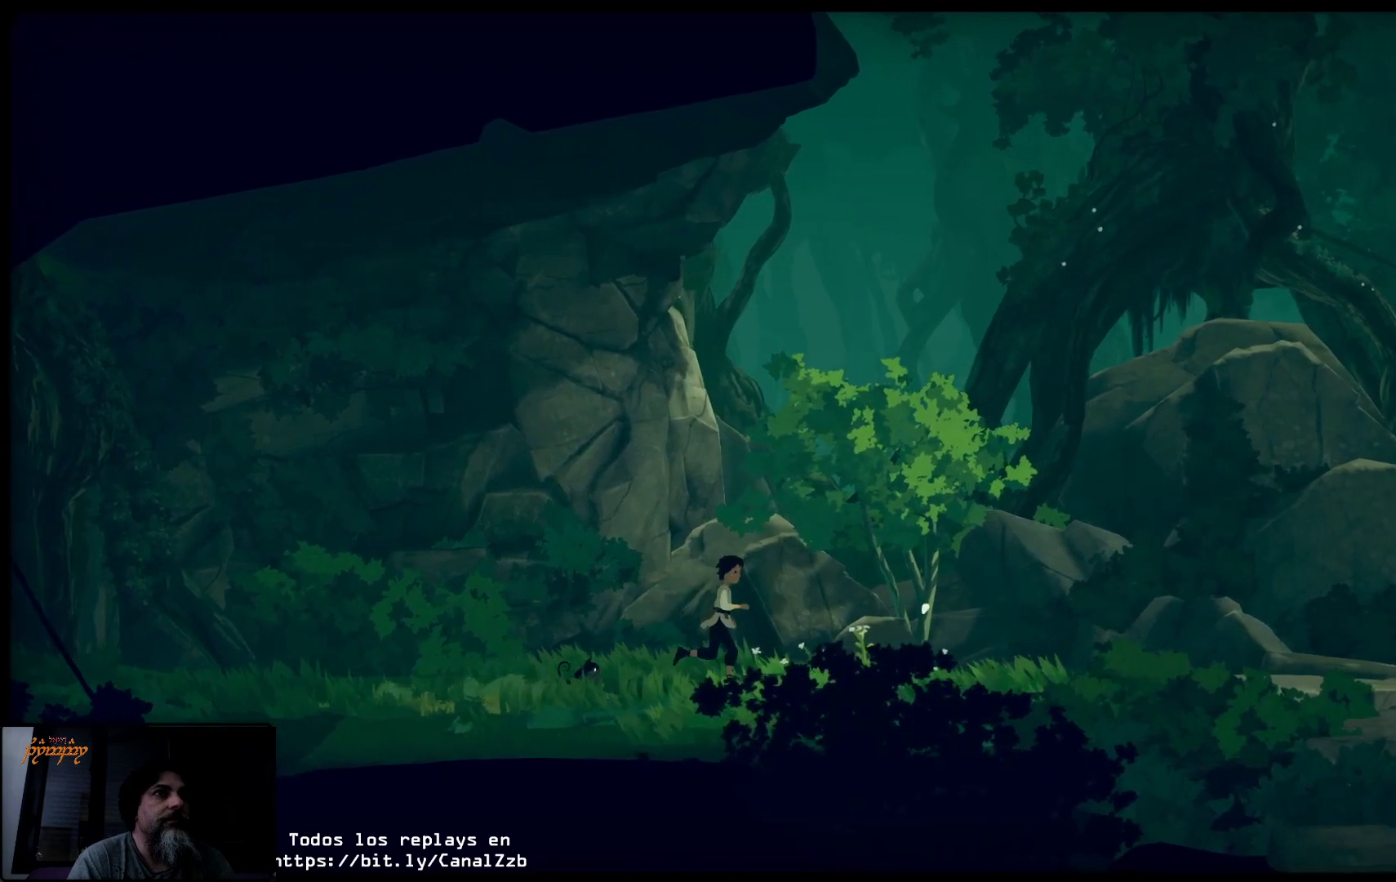
Gameplay with a controller (Xbox layout); each line is a JSON object with the inputs held at the frame after it. "events" lists button and stick changes between this image and that frame as [ms after this image, input, new state], when the widget could be followed in between.
{"buttons": [], "left_stick": "up-right", "right_stick": "center", "events": []}
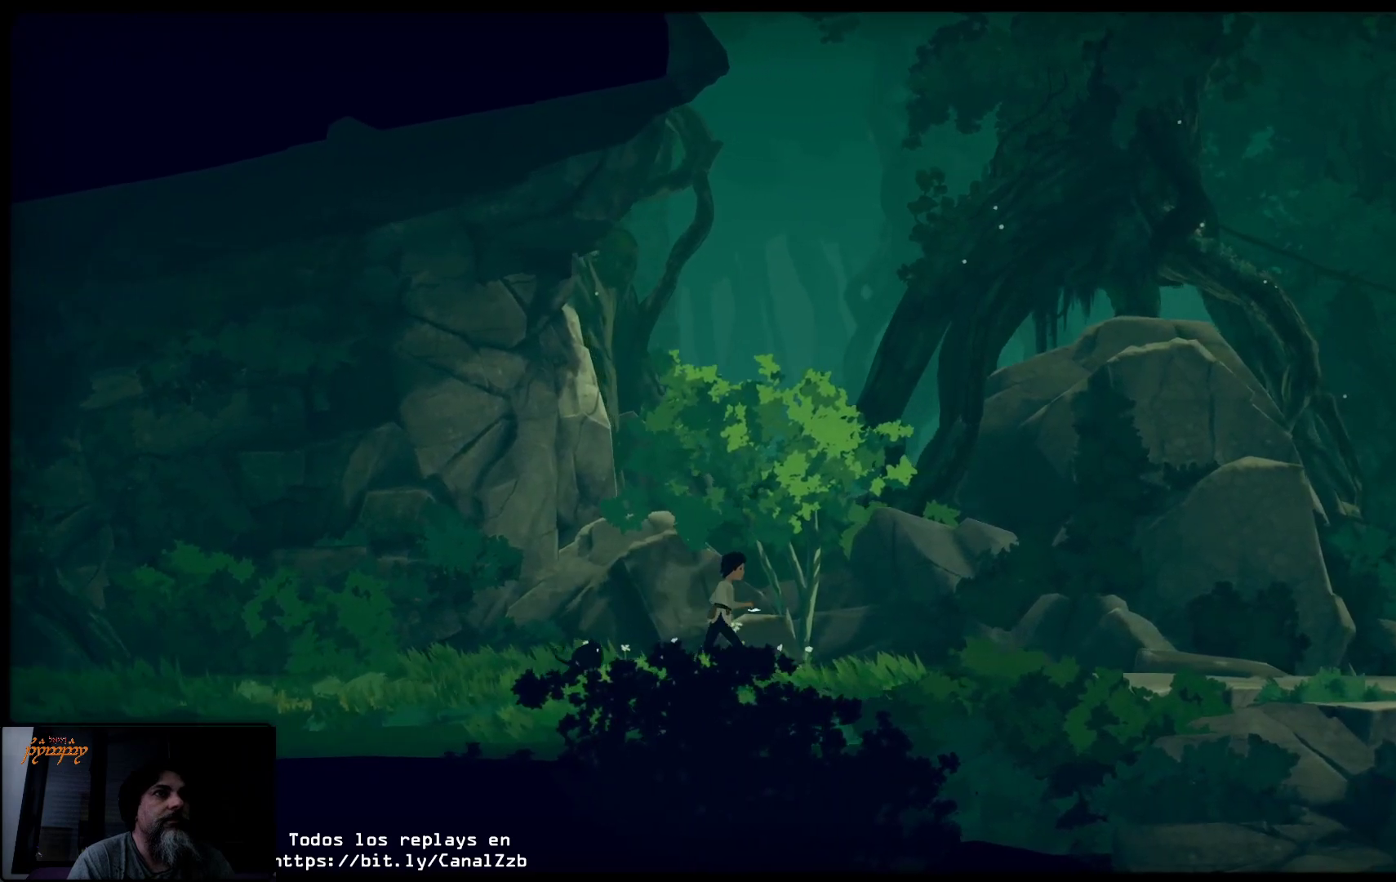
{"buttons": [], "left_stick": "up-right", "right_stick": "center", "events": []}
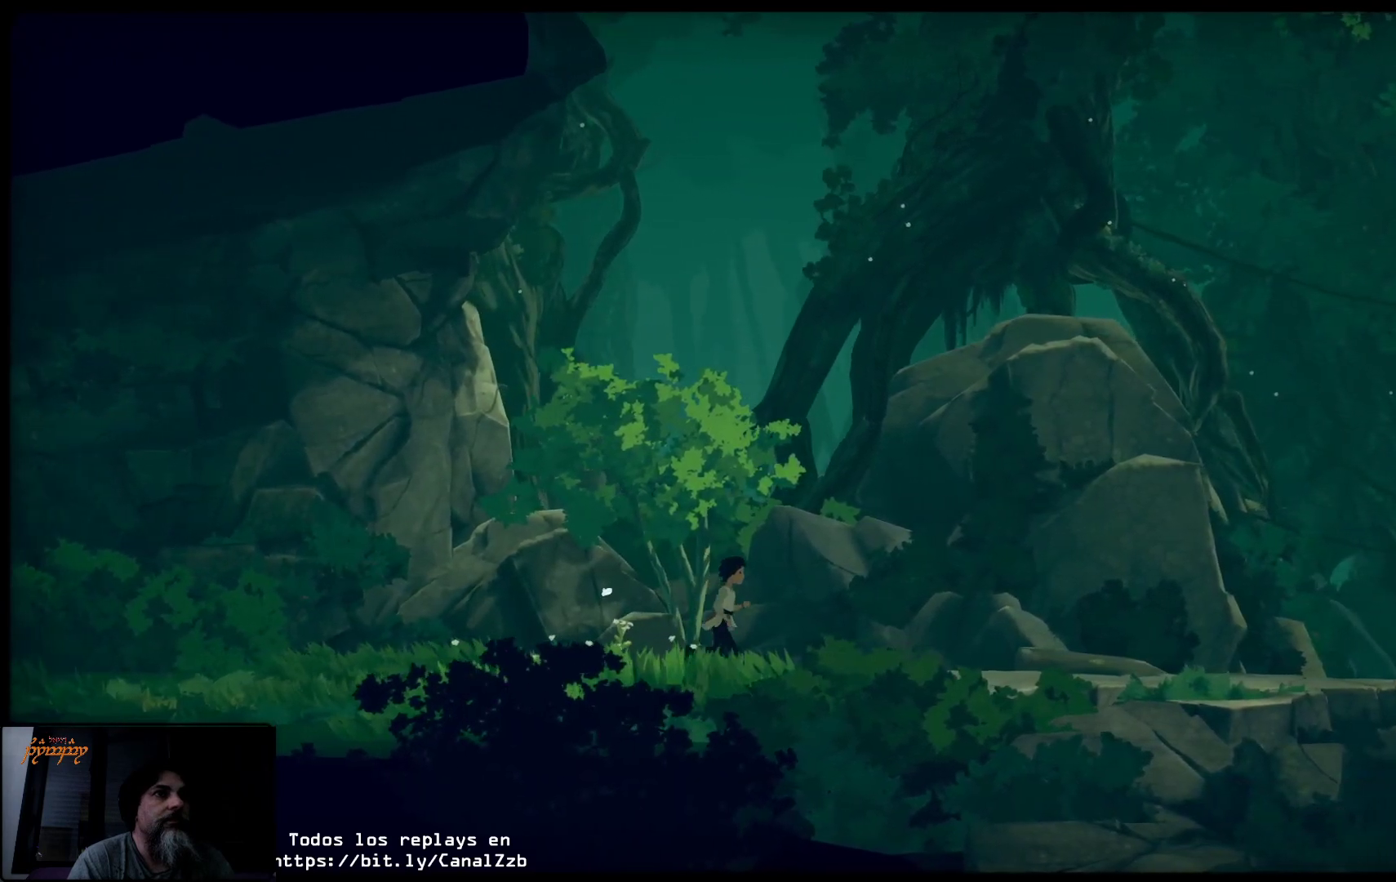
{"buttons": [], "left_stick": "up-right", "right_stick": "center", "events": []}
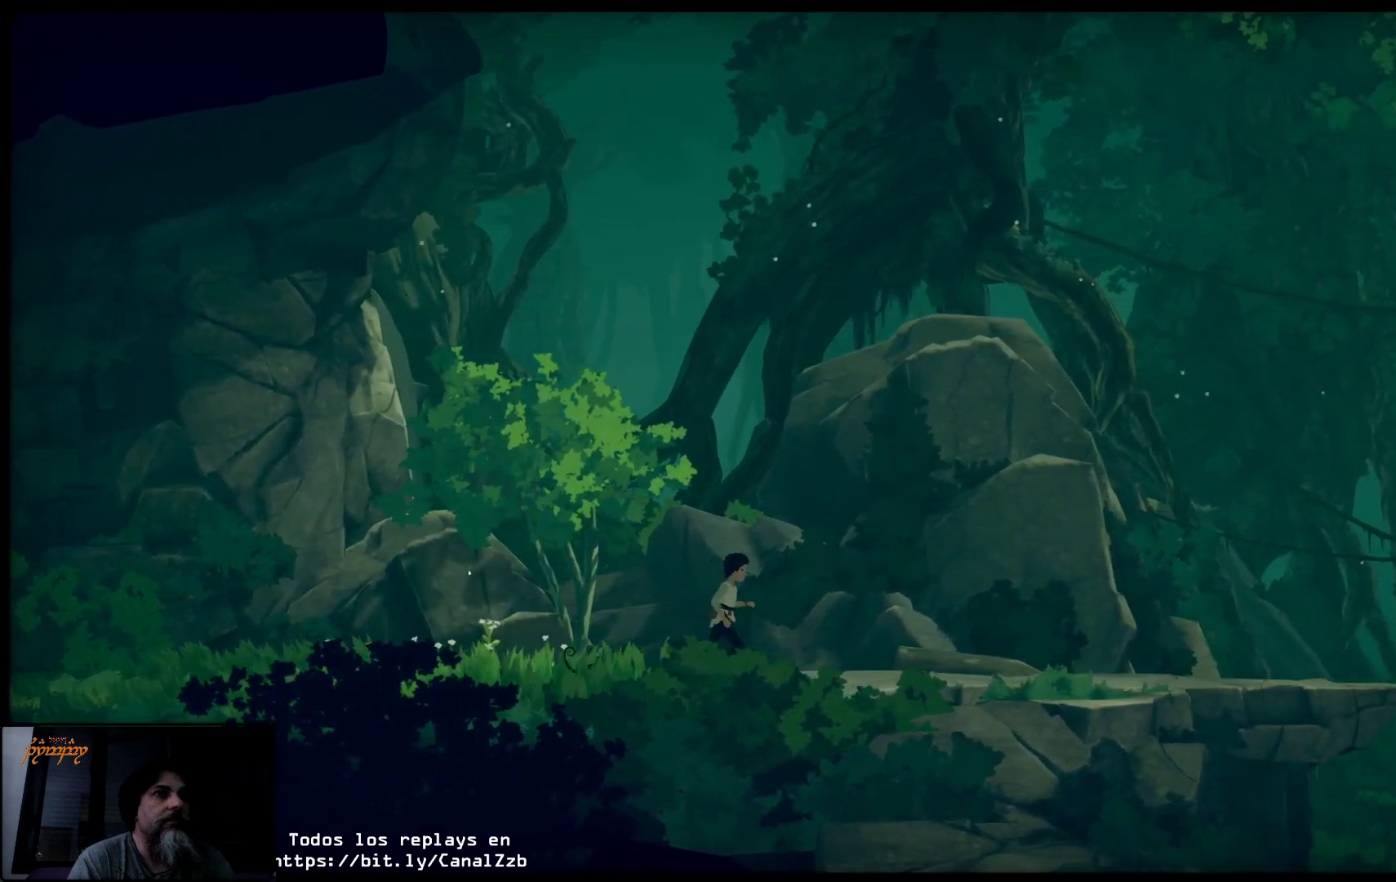
{"buttons": [], "left_stick": "up-right", "right_stick": "center", "events": []}
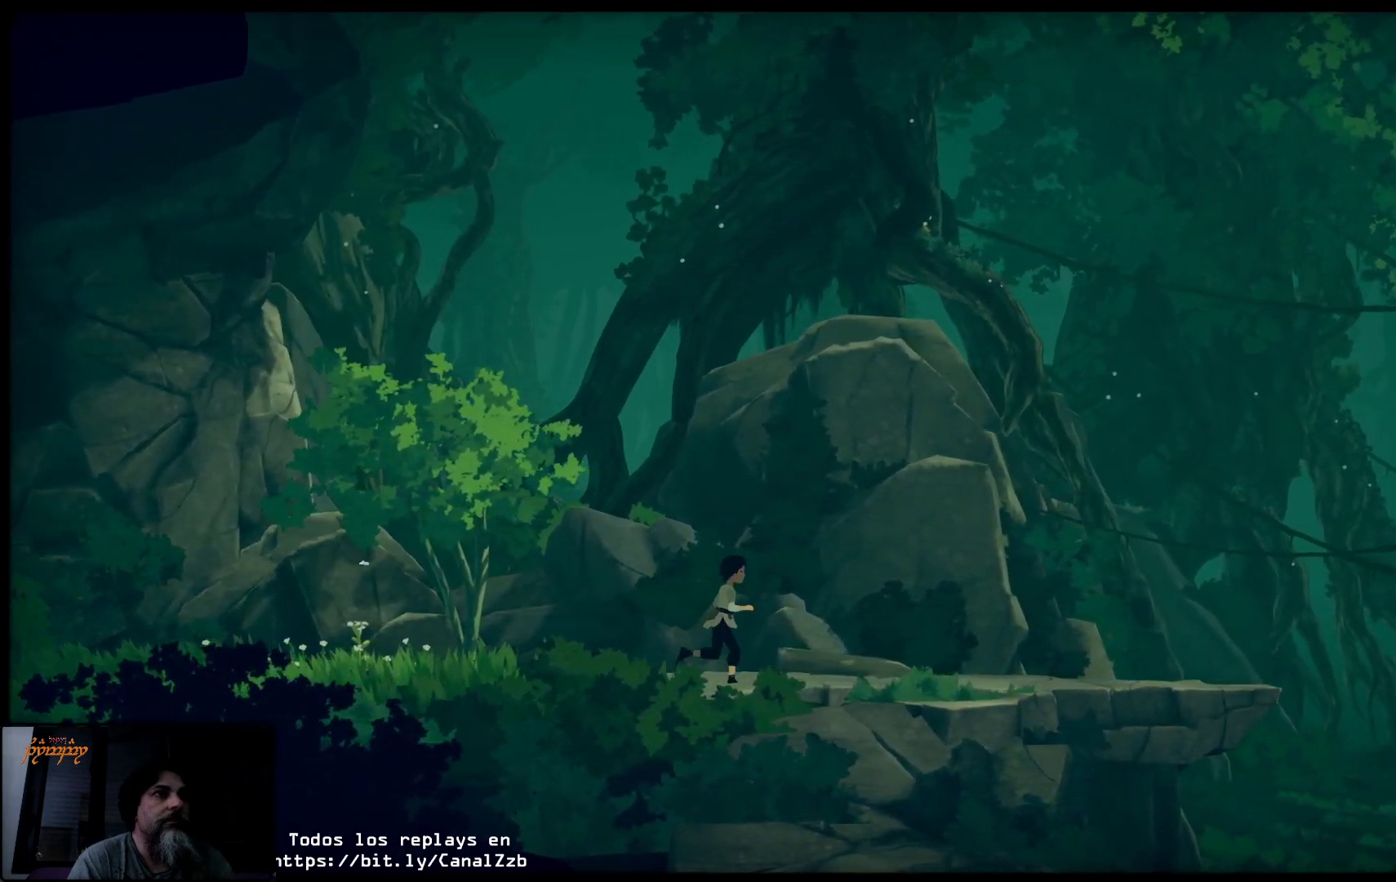
{"buttons": [], "left_stick": "up-right", "right_stick": "center", "events": []}
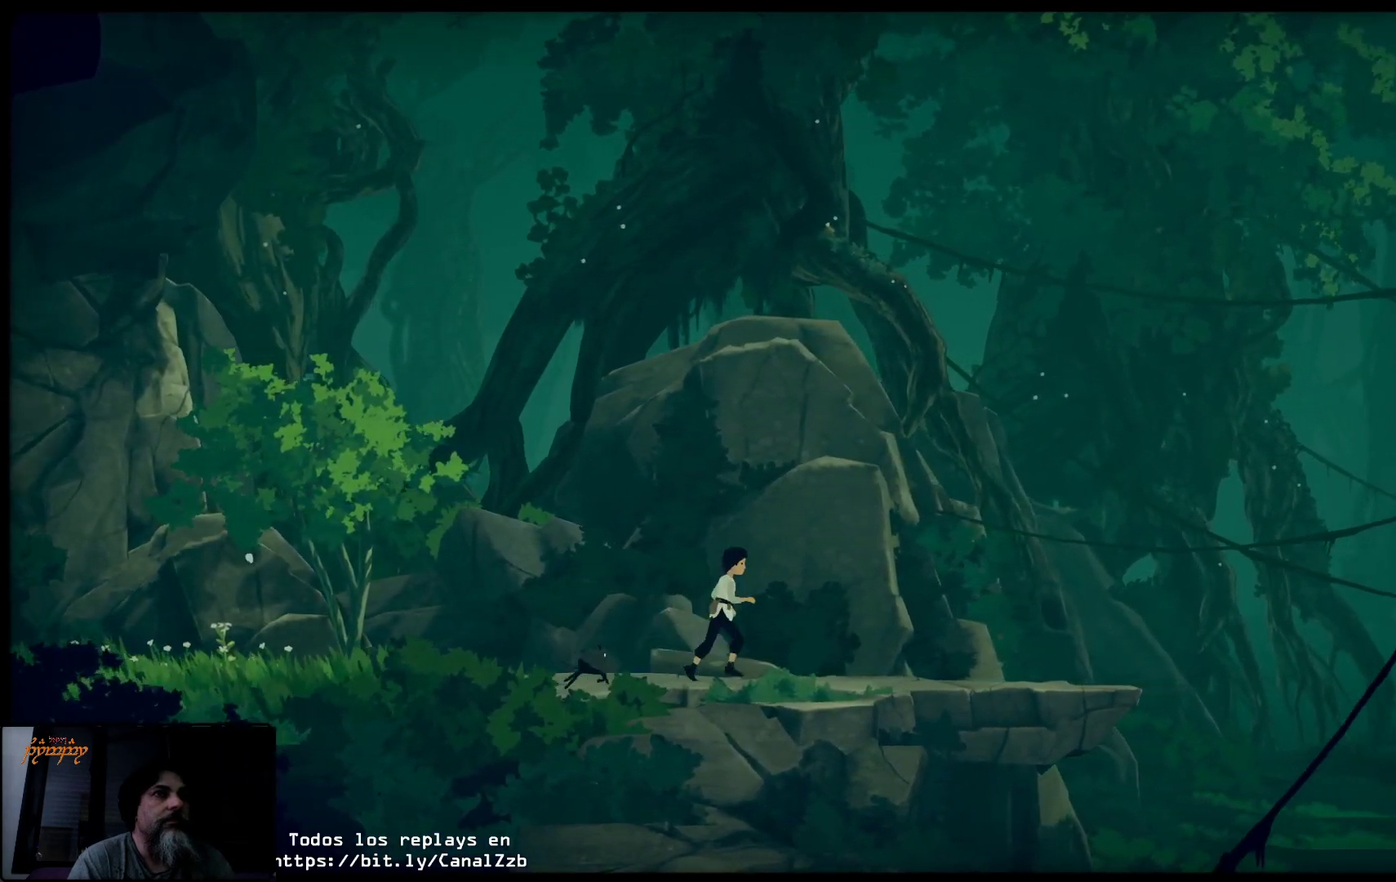
{"buttons": [], "left_stick": "up-right", "right_stick": "center", "events": []}
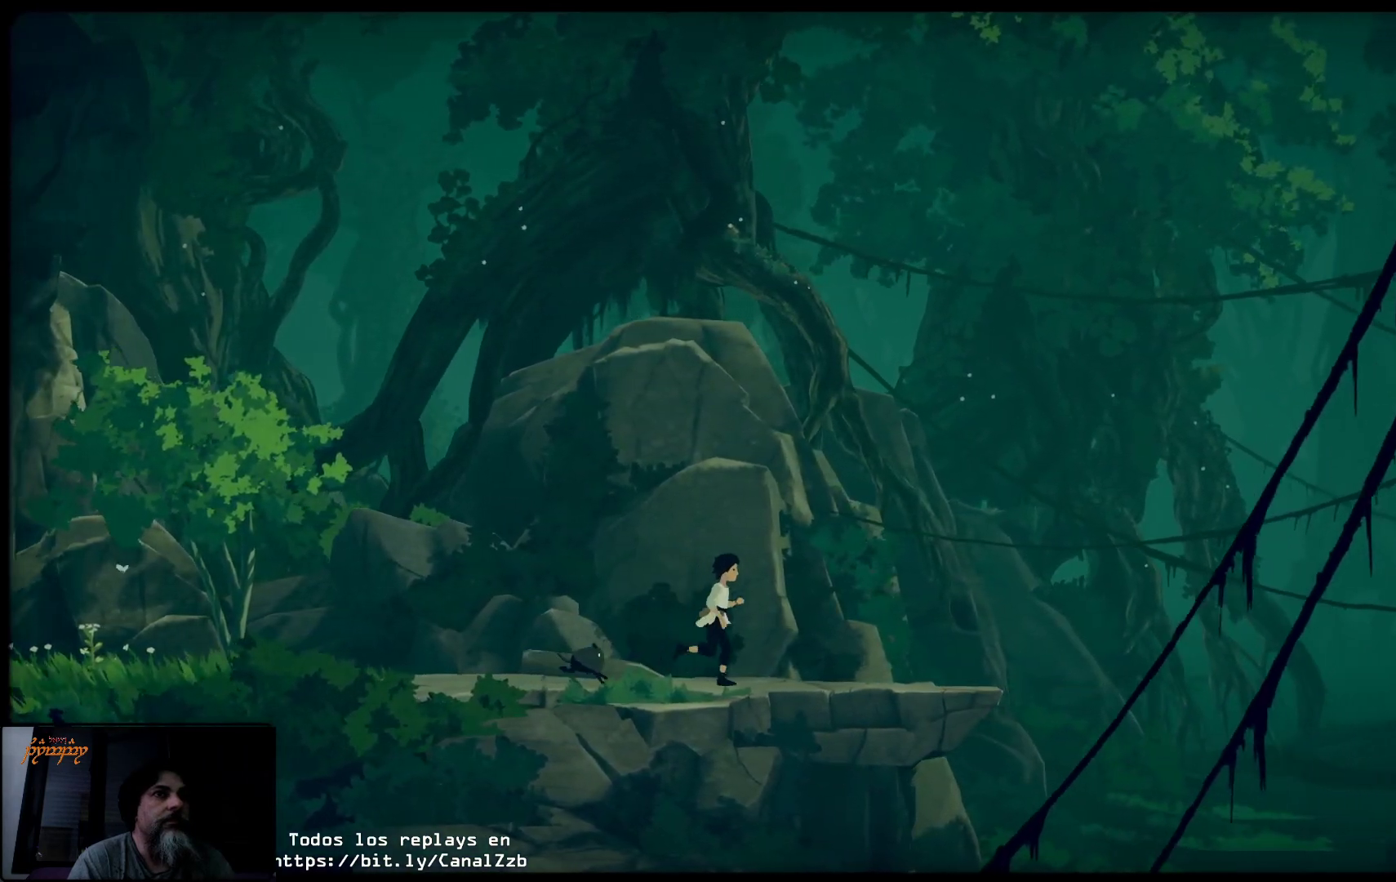
{"buttons": [], "left_stick": "up-right", "right_stick": "center", "events": []}
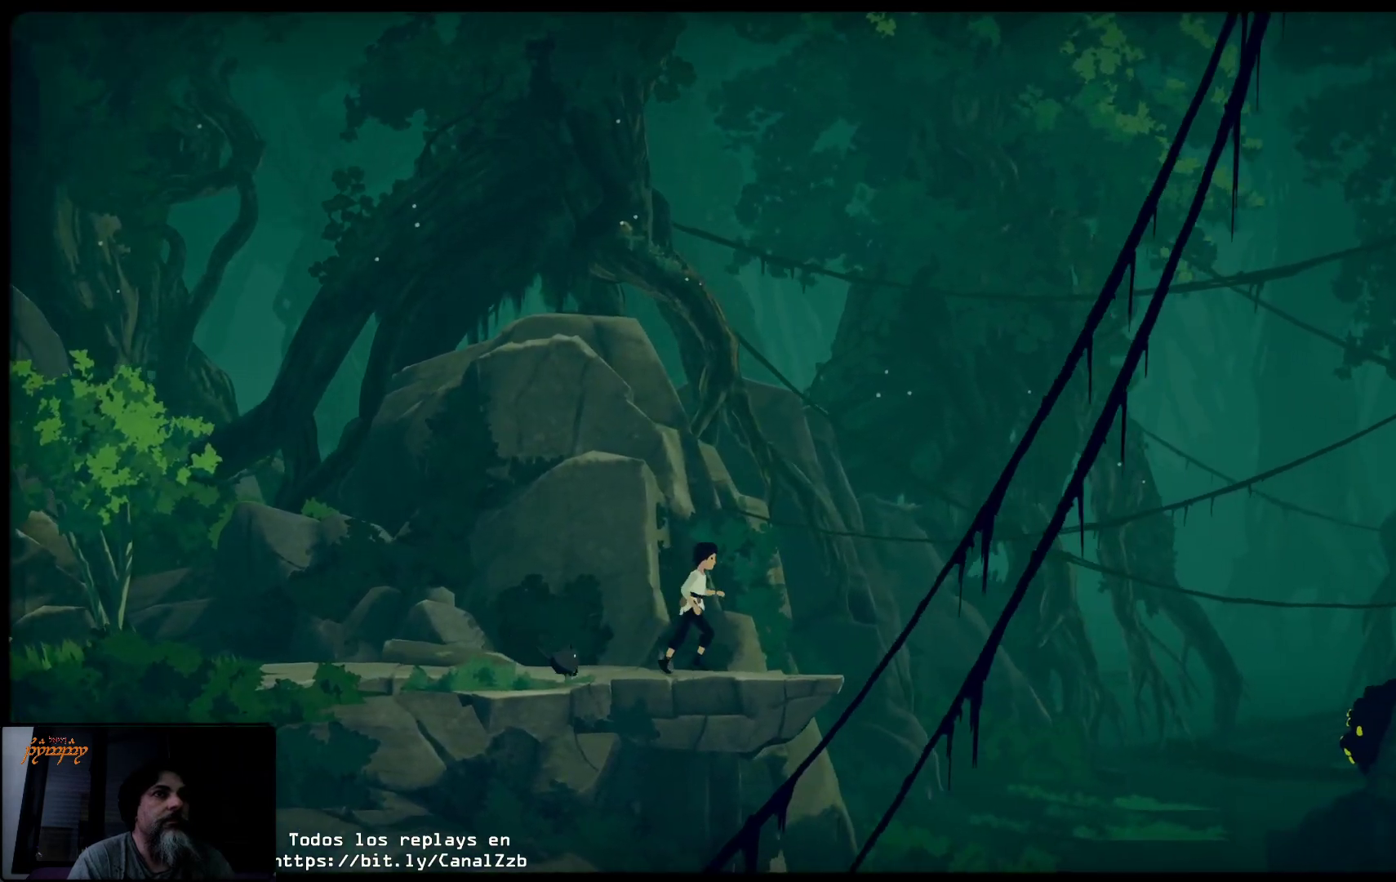
{"buttons": [], "left_stick": "center", "right_stick": "center", "events": [[117, "left_stick", "center"]]}
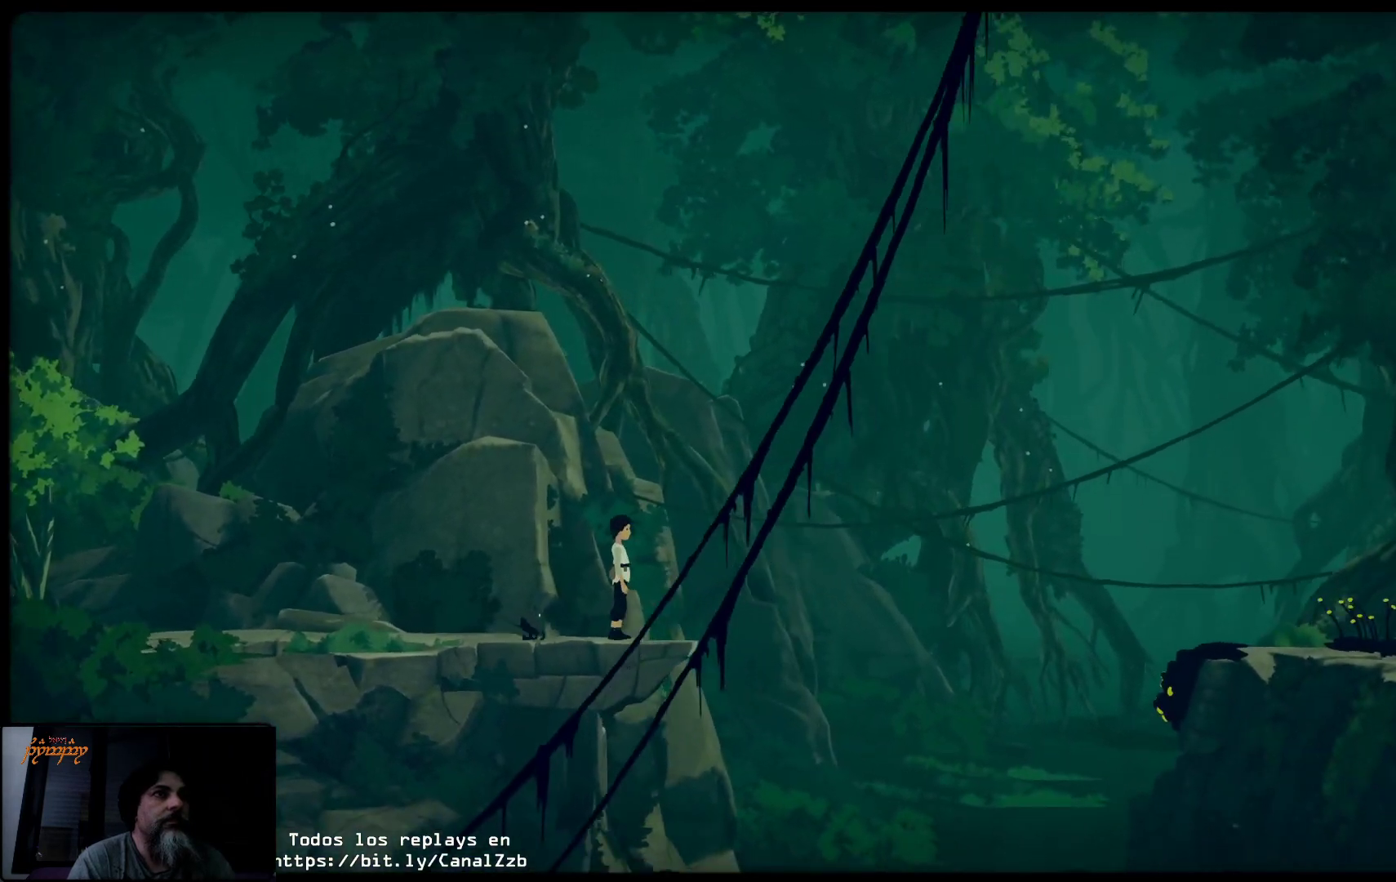
{"buttons": [], "left_stick": "center", "right_stick": "center", "events": []}
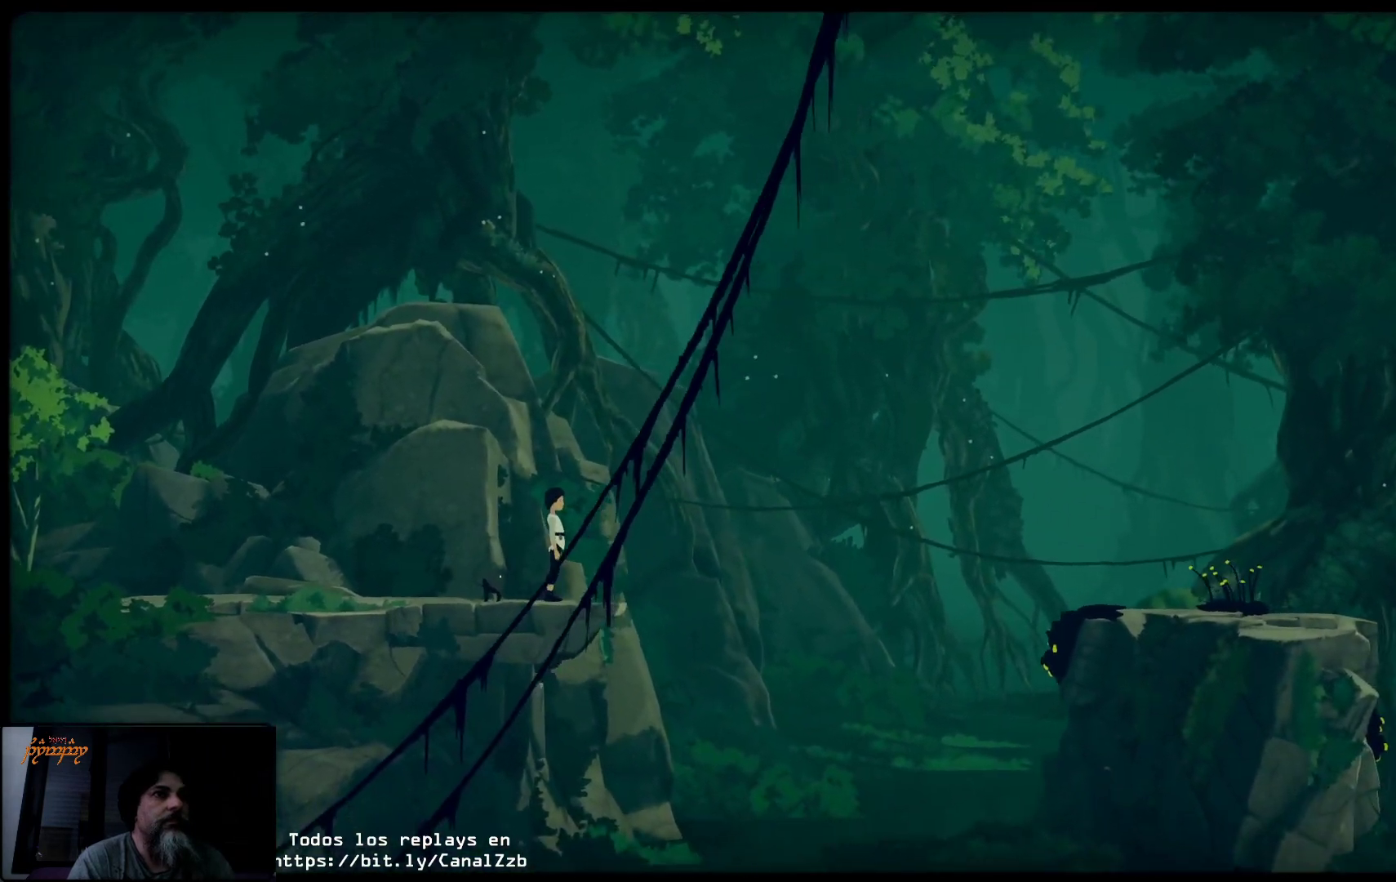
{"buttons": [], "left_stick": "center", "right_stick": "center", "events": []}
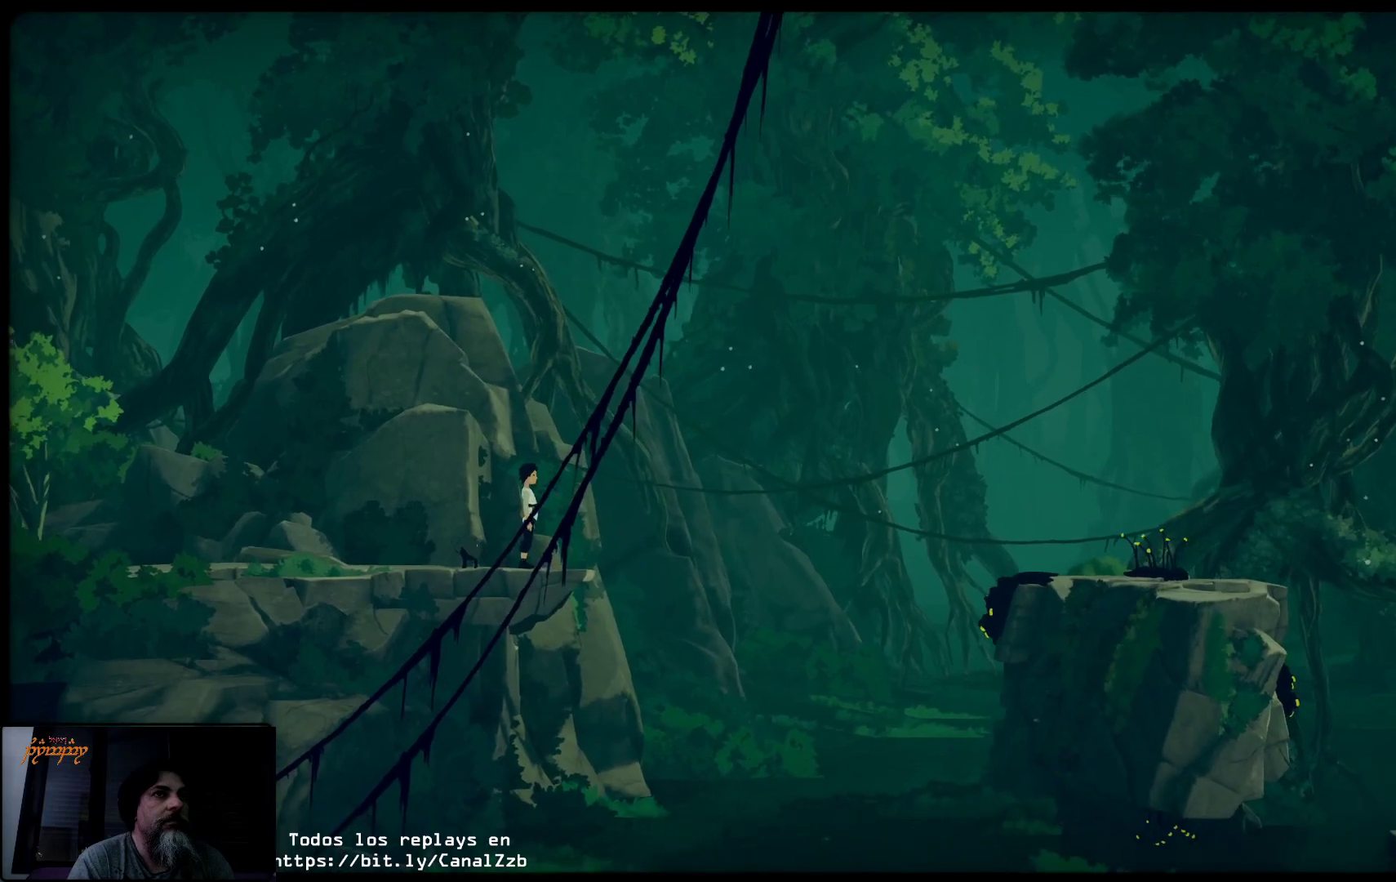
{"buttons": [], "left_stick": "center", "right_stick": "center", "events": []}
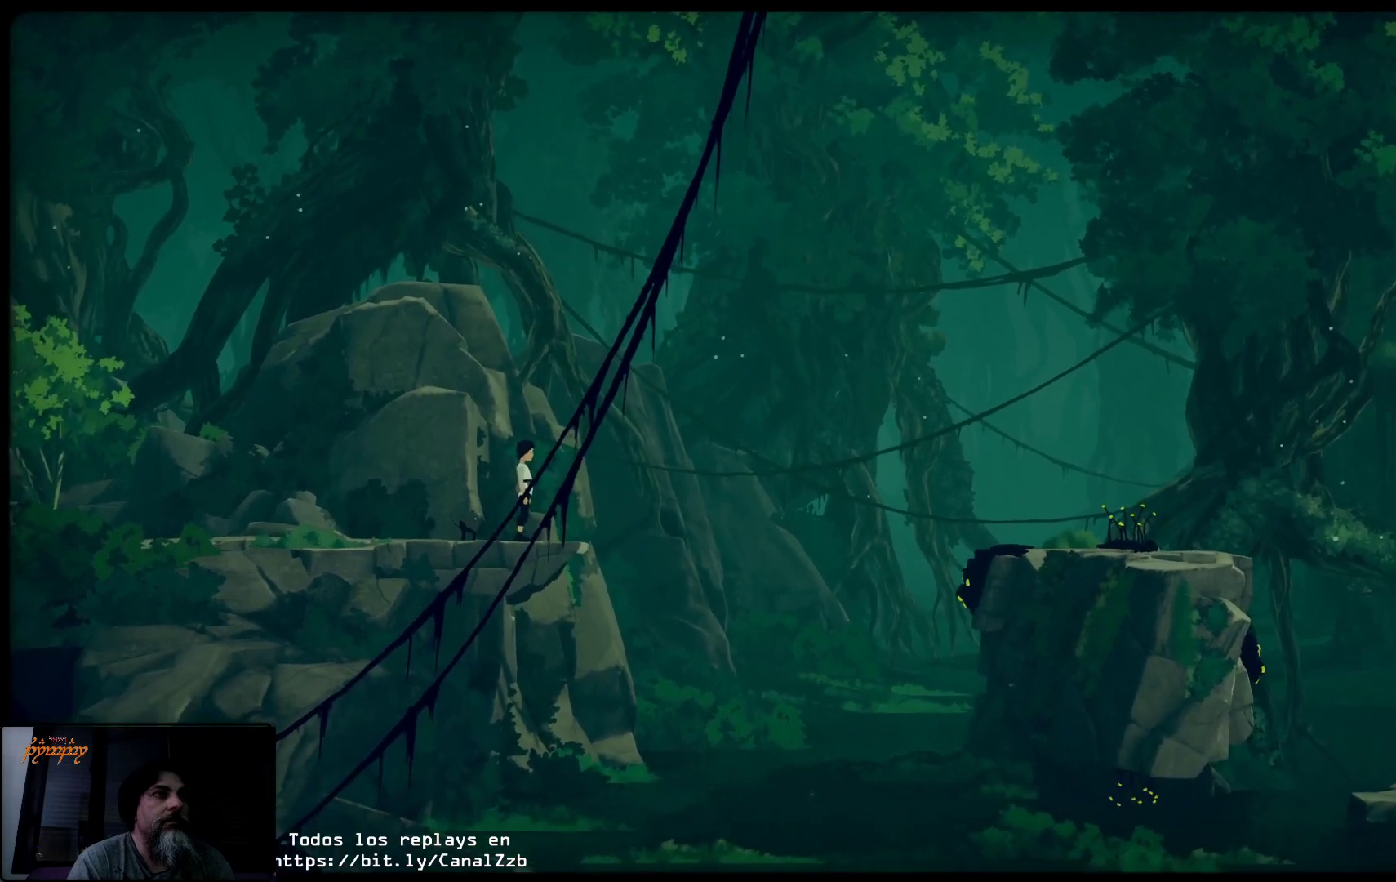
{"buttons": ["R2"], "left_stick": "center", "right_stick": "center", "events": [[117, "R2", "down"]]}
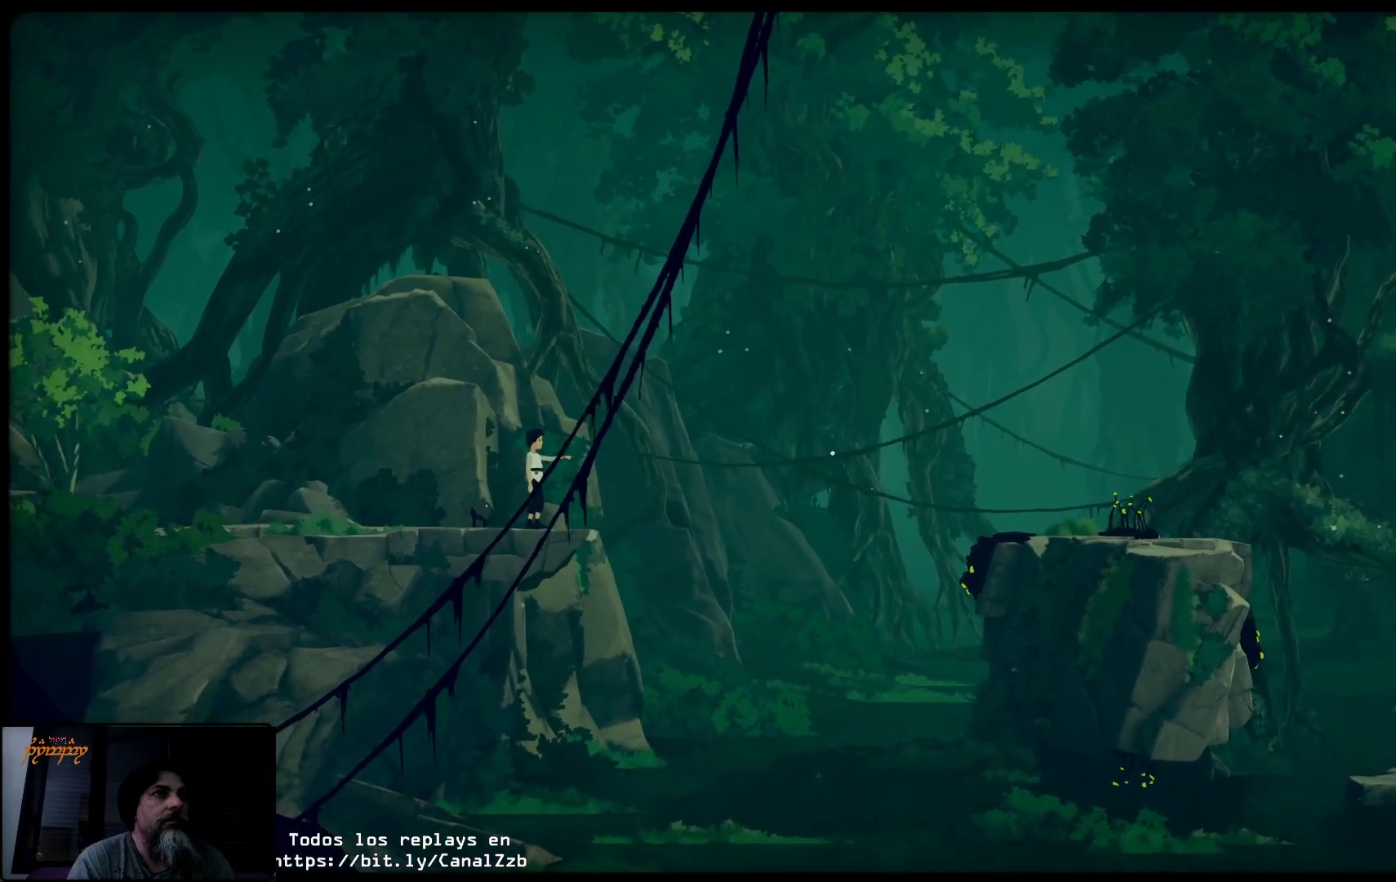
{"buttons": ["R2"], "left_stick": "center", "right_stick": "center", "events": []}
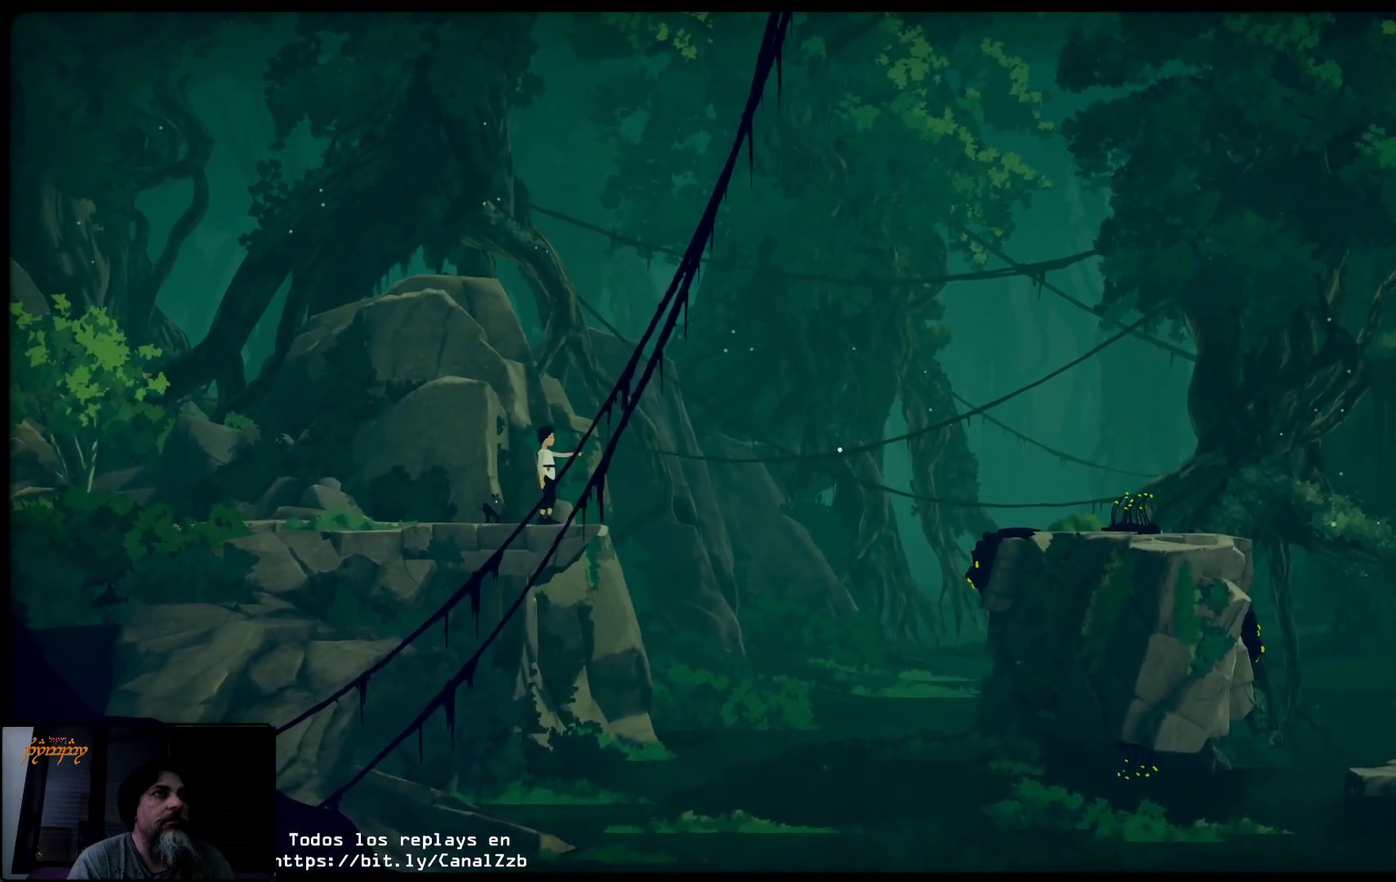
{"buttons": ["R2"], "left_stick": "center", "right_stick": "center", "events": [[200, "left_stick", "right"], [433, "left_stick", "center"]]}
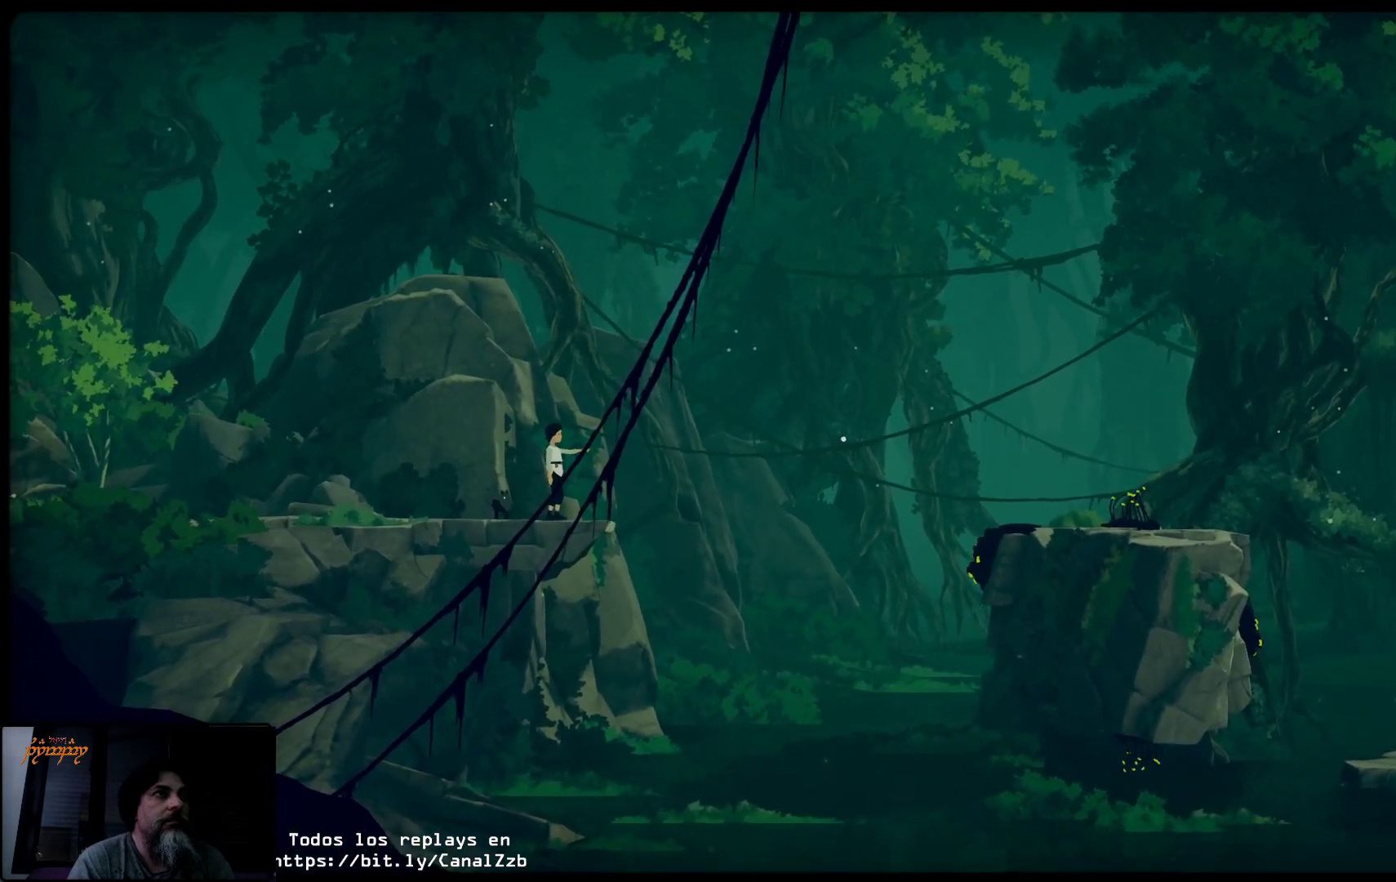
{"buttons": [], "left_stick": "right", "right_stick": "center", "events": [[283, "left_stick", "right"], [383, "R2", "up"]]}
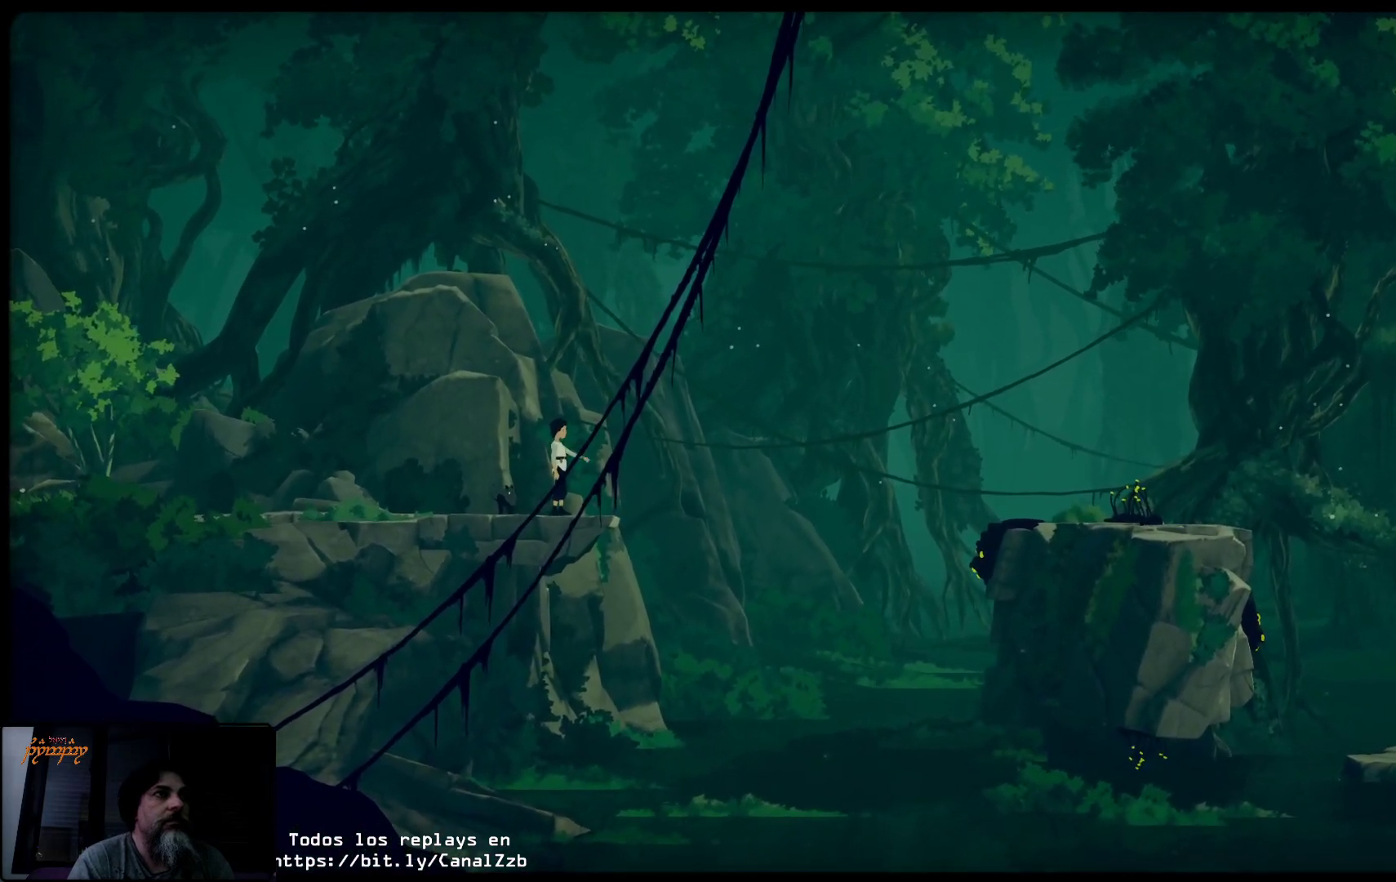
{"buttons": [], "left_stick": "right", "right_stick": "center", "events": [[300, "left_stick", "center"], [417, "left_stick", "right"]]}
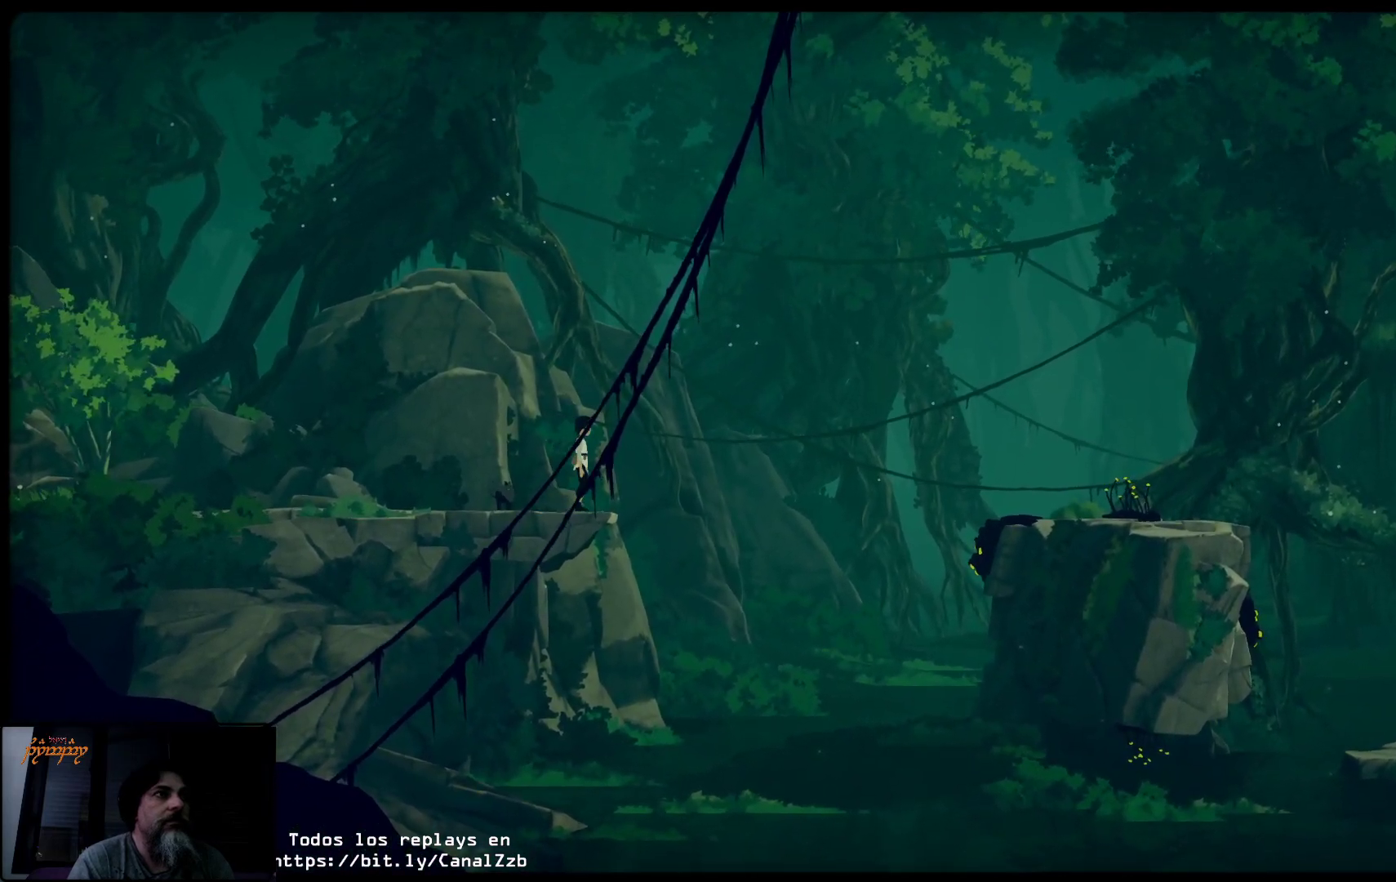
{"buttons": [], "left_stick": "center", "right_stick": "center", "events": [[483, "left_stick", "center"]]}
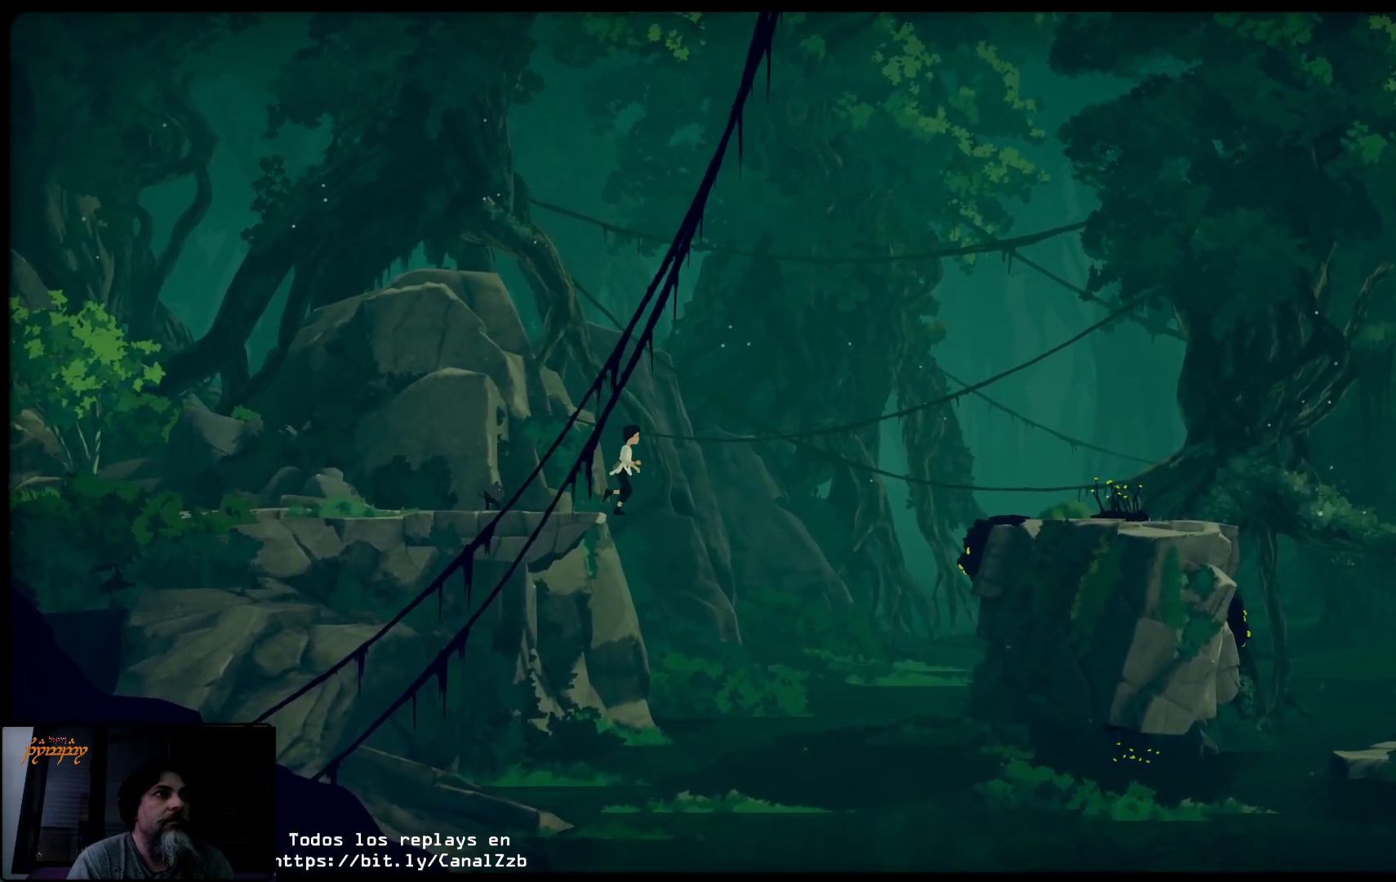
{"buttons": [], "left_stick": "center", "right_stick": "center", "events": []}
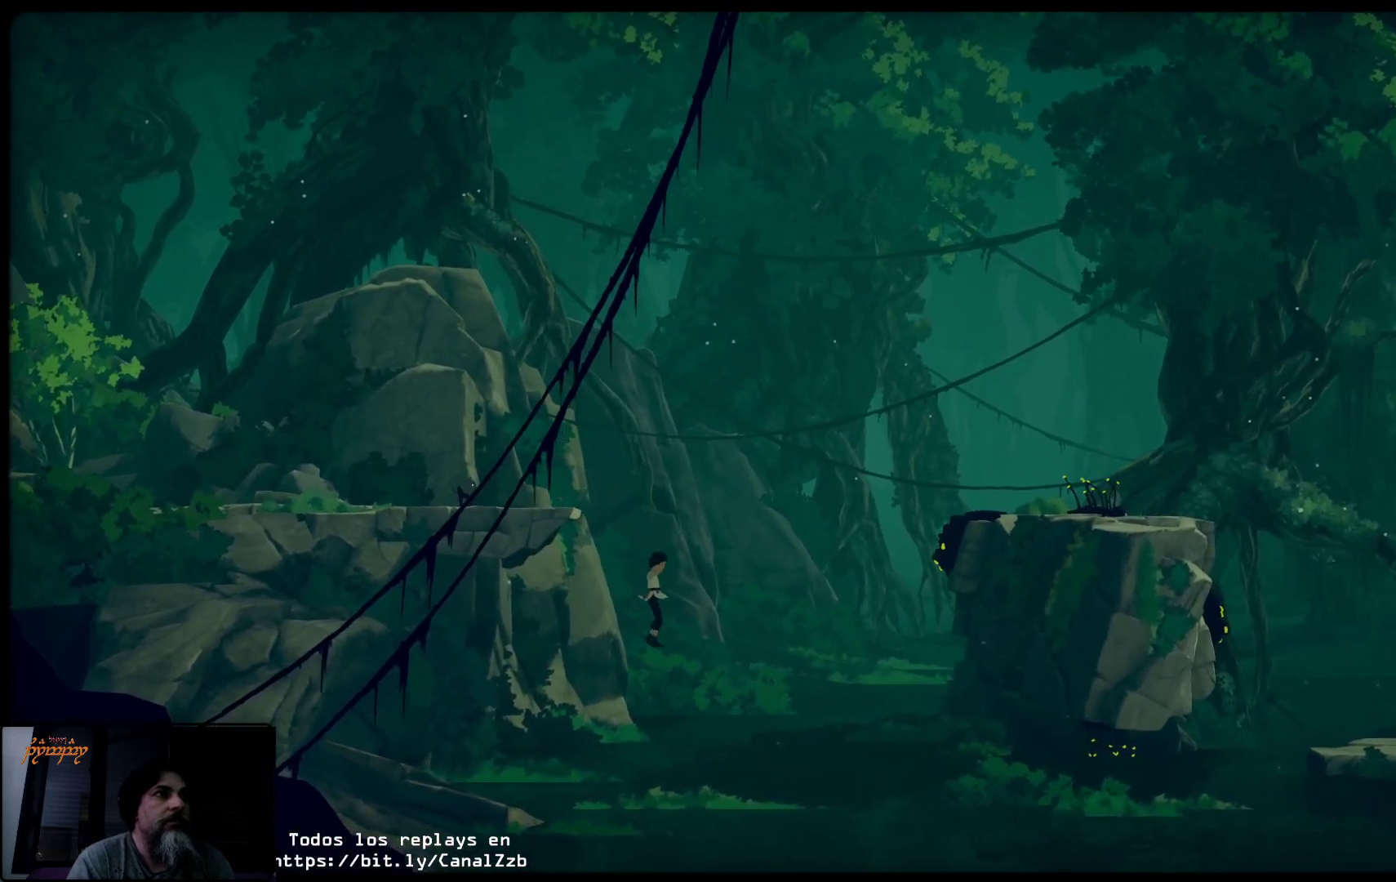
{"buttons": [], "left_stick": "center", "right_stick": "center", "events": []}
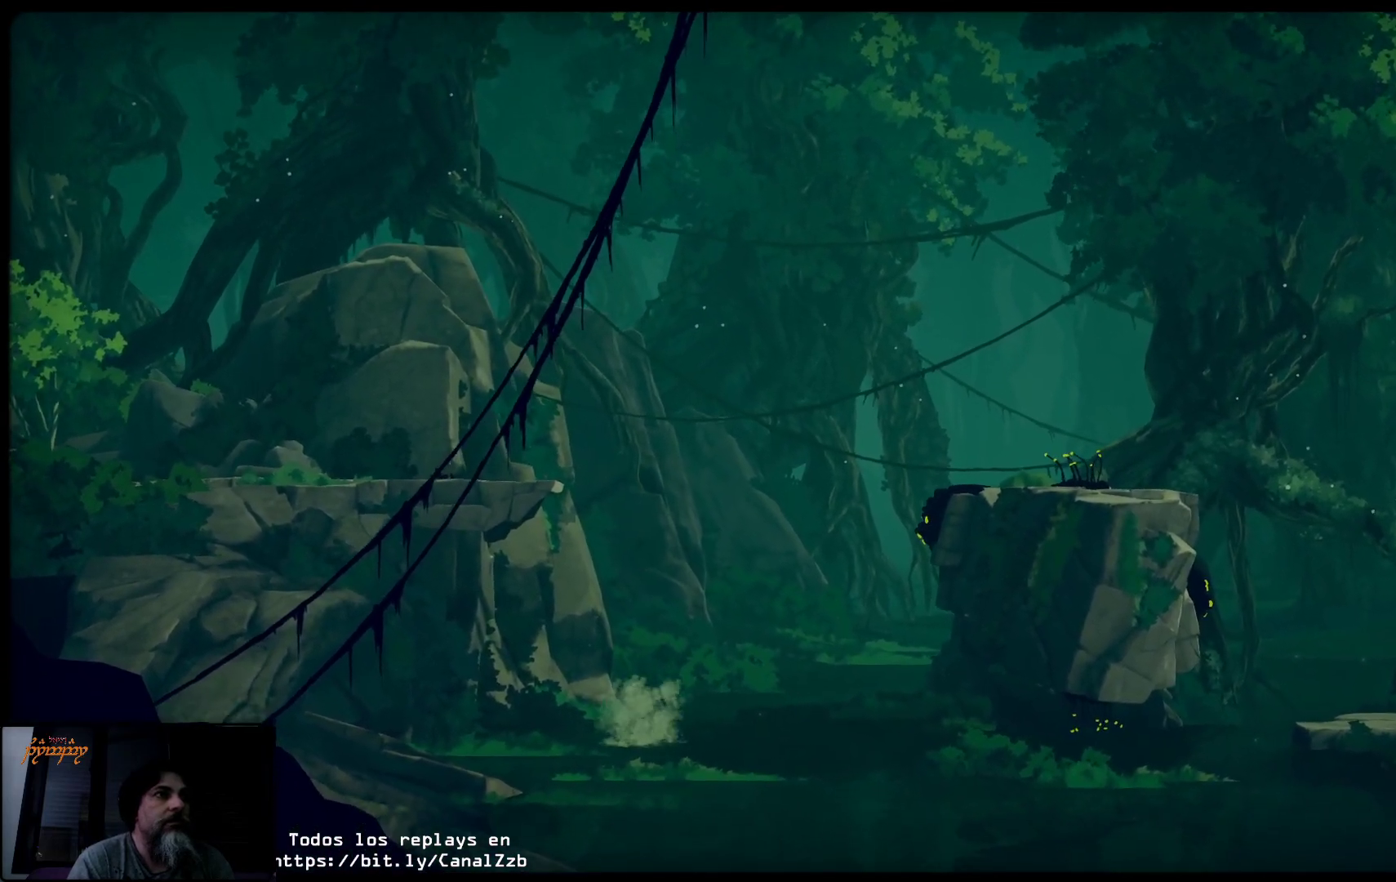
{"buttons": [], "left_stick": "right", "right_stick": "center", "events": [[67, "left_stick", "right"]]}
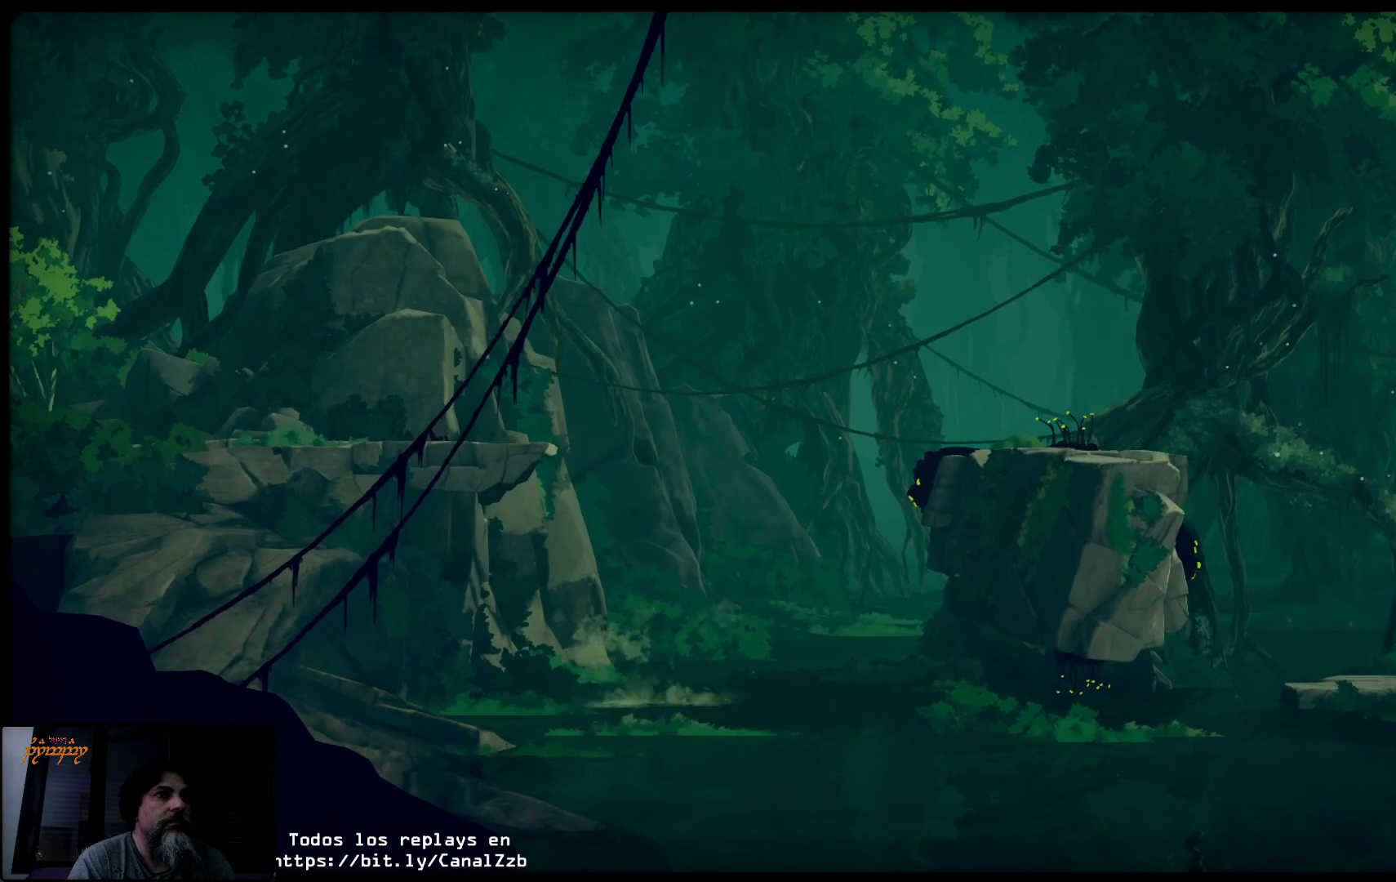
{"buttons": [], "left_stick": "right", "right_stick": "center", "events": []}
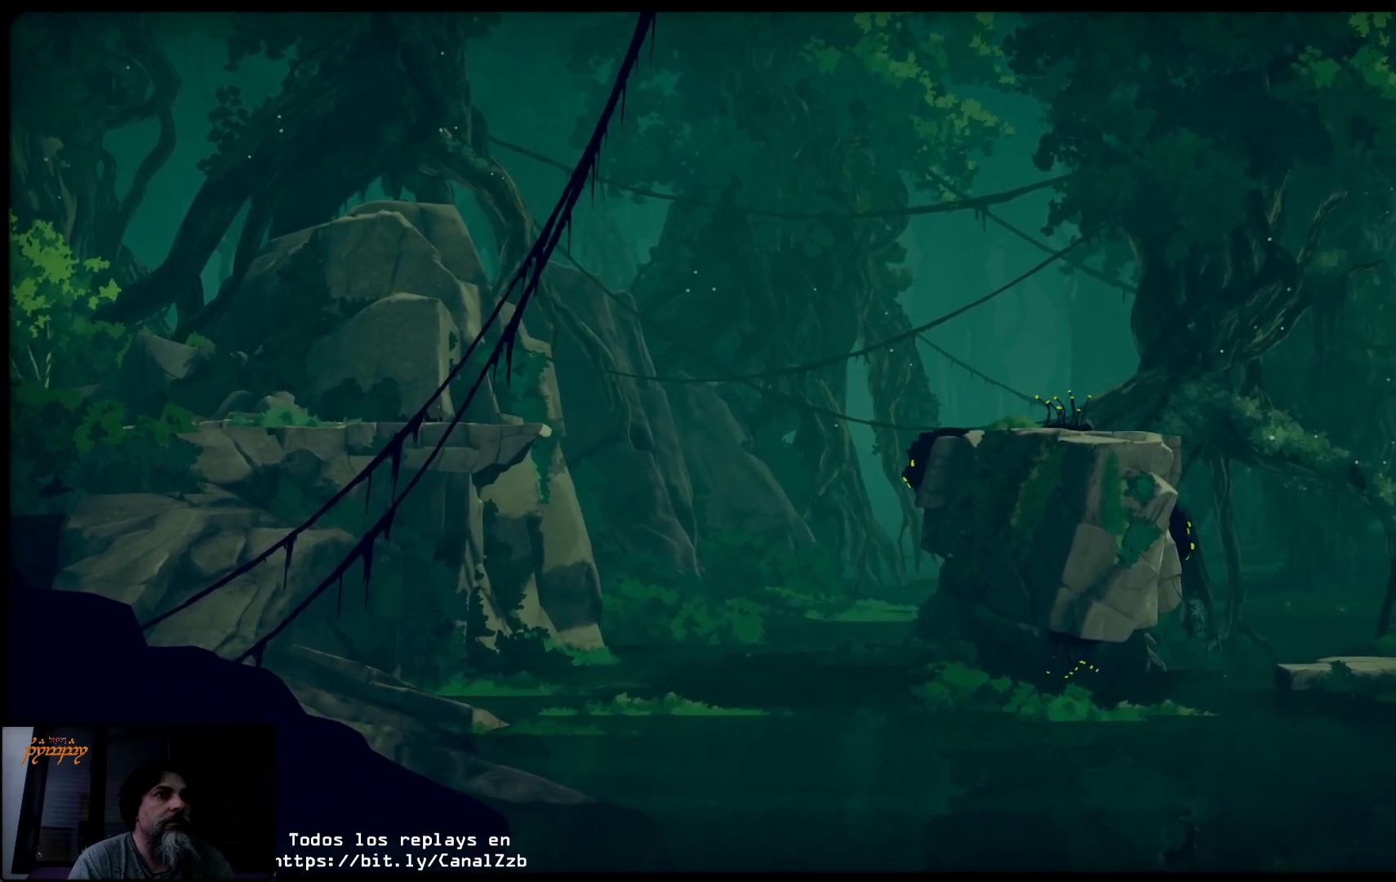
{"buttons": [], "left_stick": "right", "right_stick": "center", "events": []}
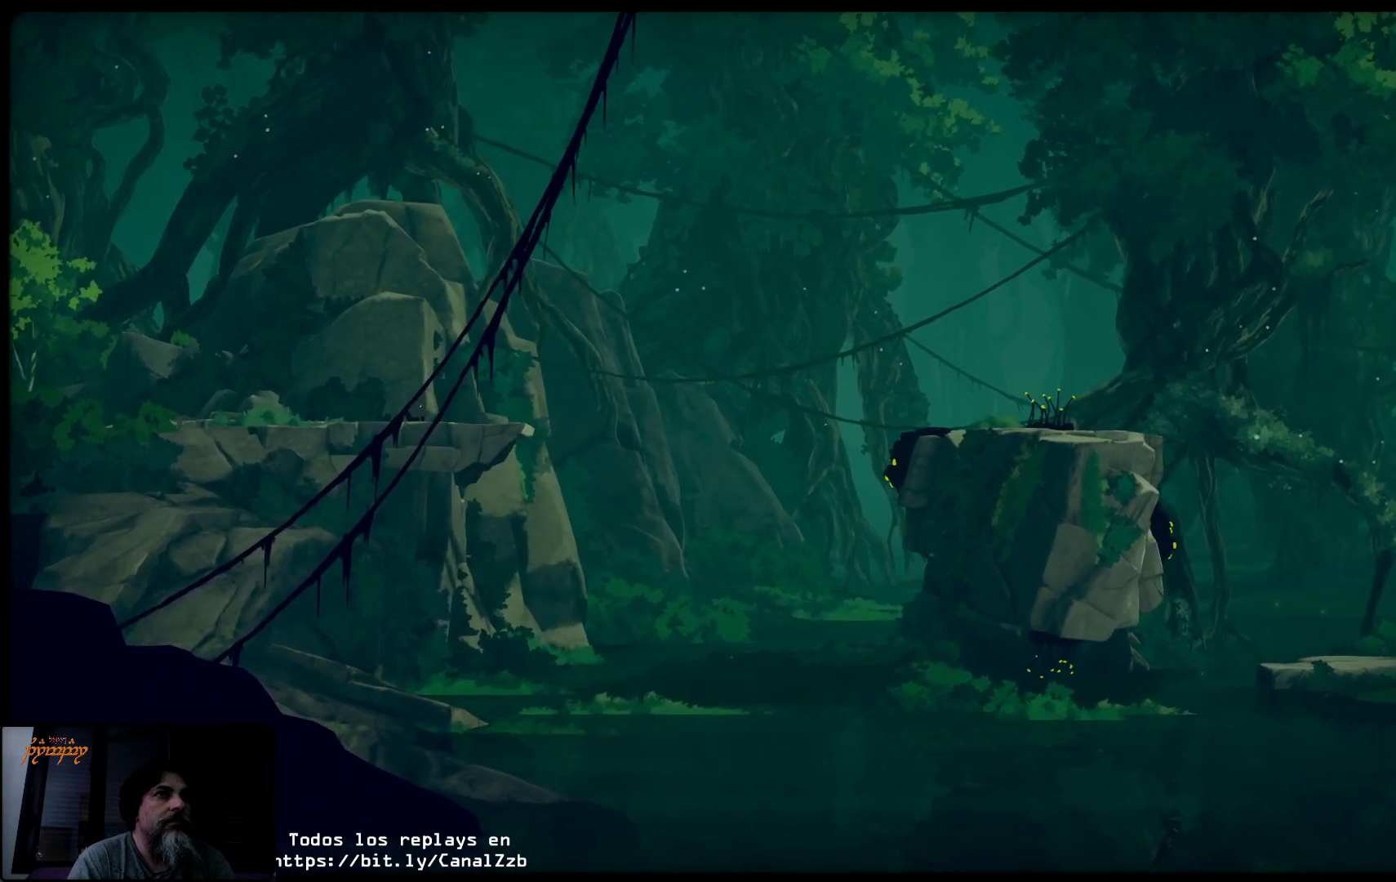
{"buttons": [], "left_stick": "right", "right_stick": "center", "events": []}
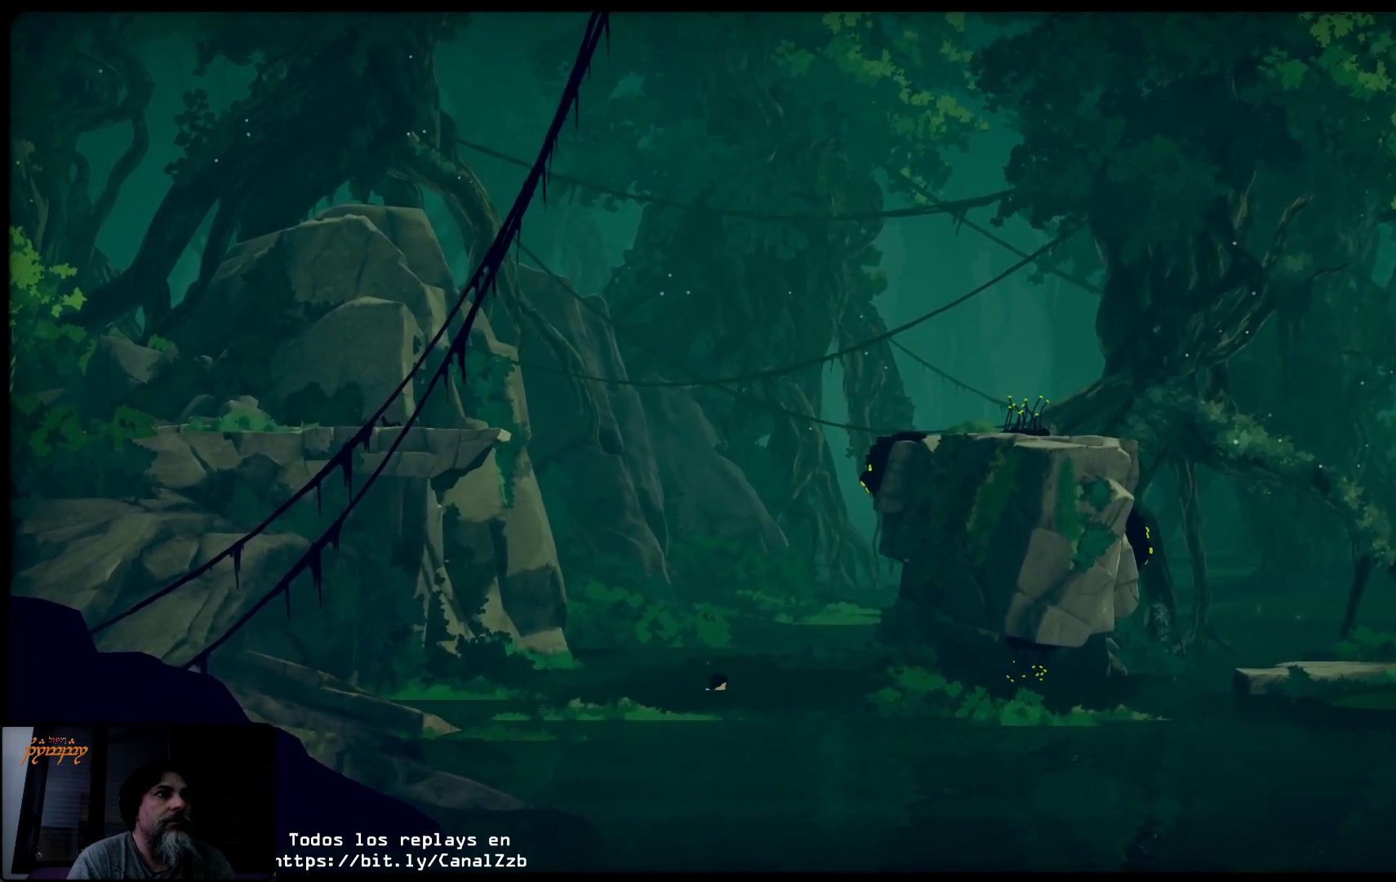
{"buttons": [], "left_stick": "right", "right_stick": "center", "events": []}
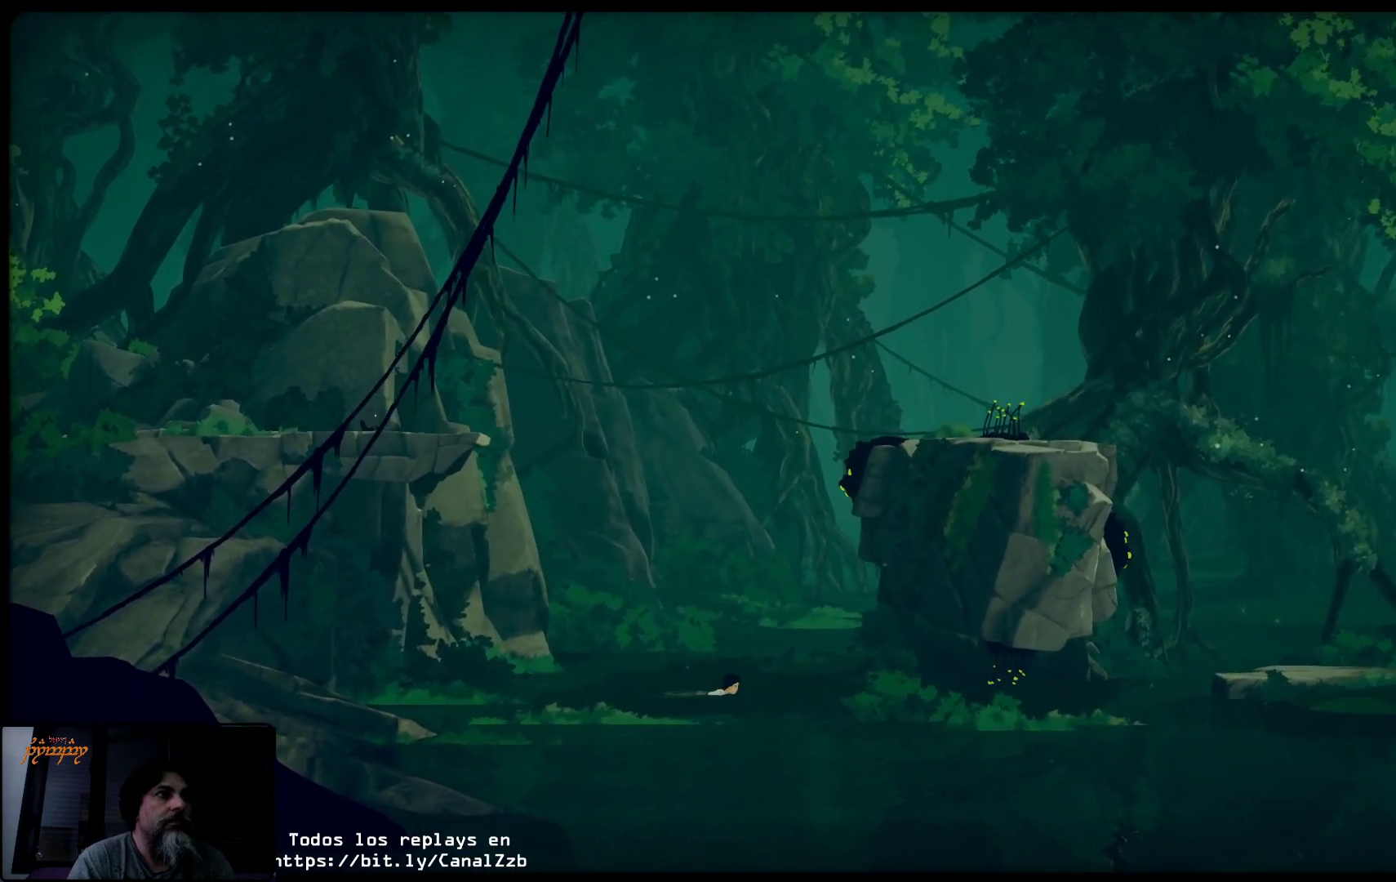
{"buttons": [], "left_stick": "right", "right_stick": "center", "events": []}
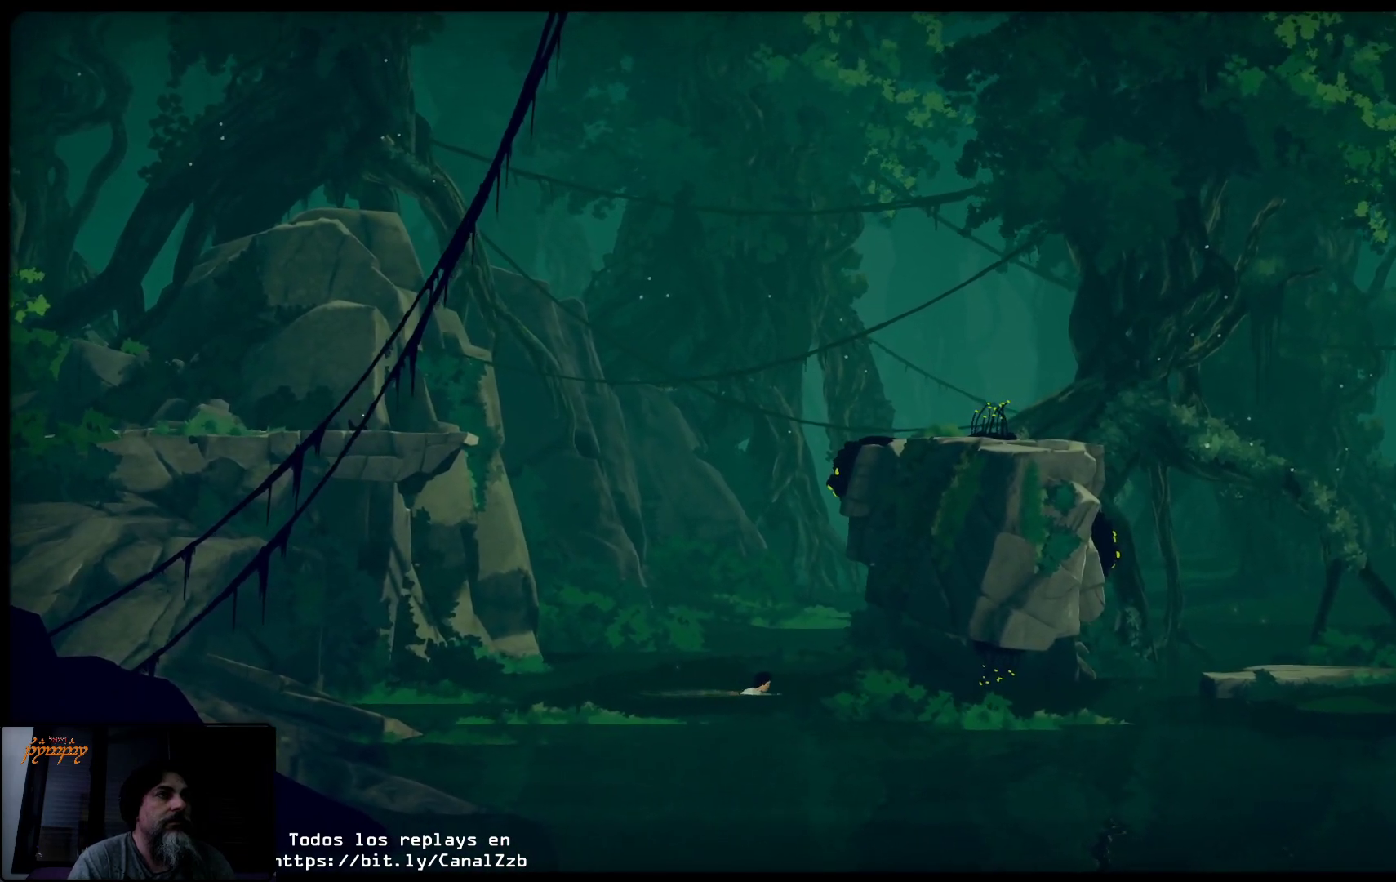
{"buttons": [], "left_stick": "right", "right_stick": "center", "events": []}
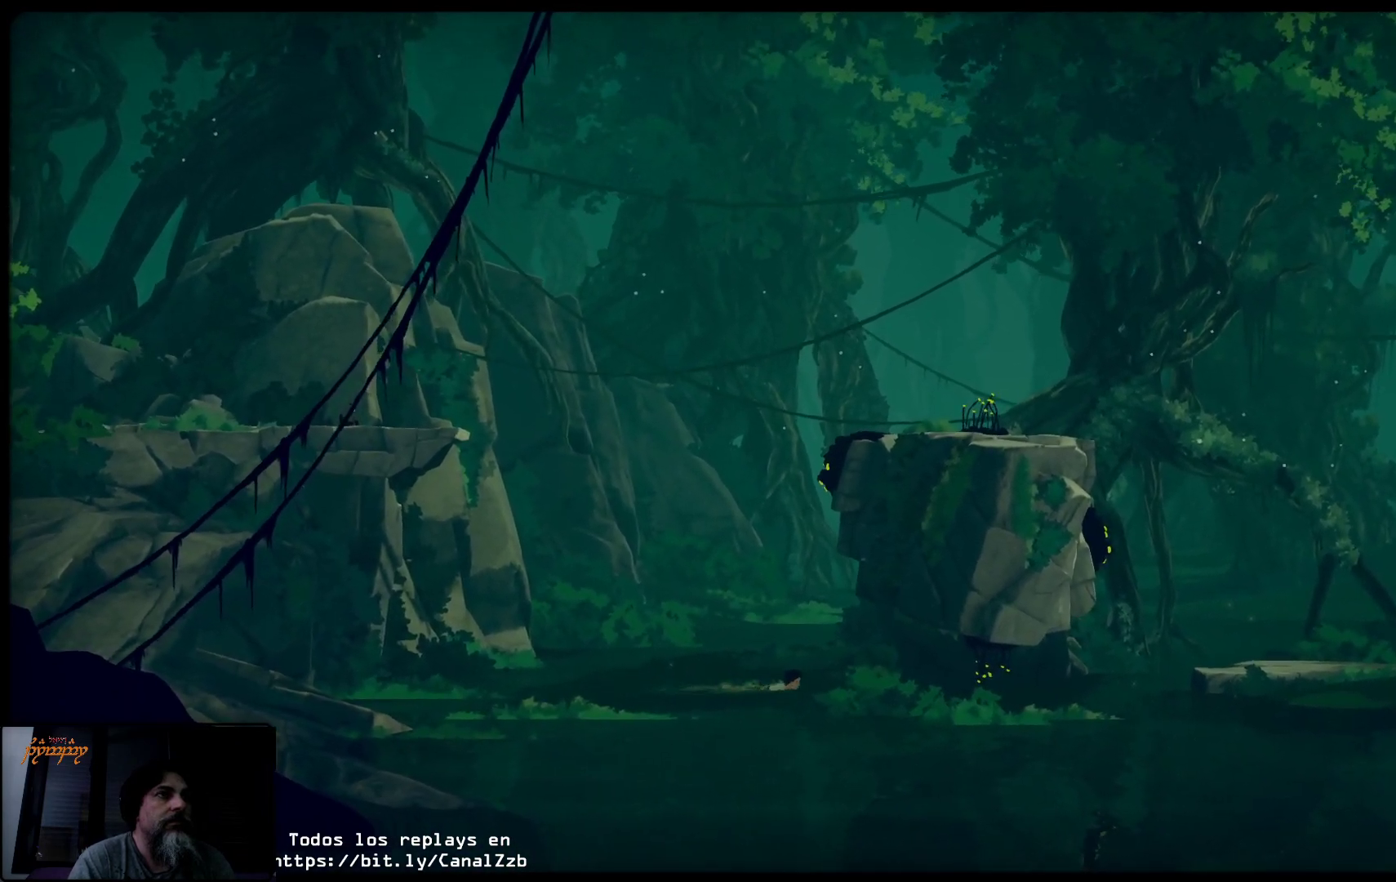
{"buttons": [], "left_stick": "right", "right_stick": "center", "events": []}
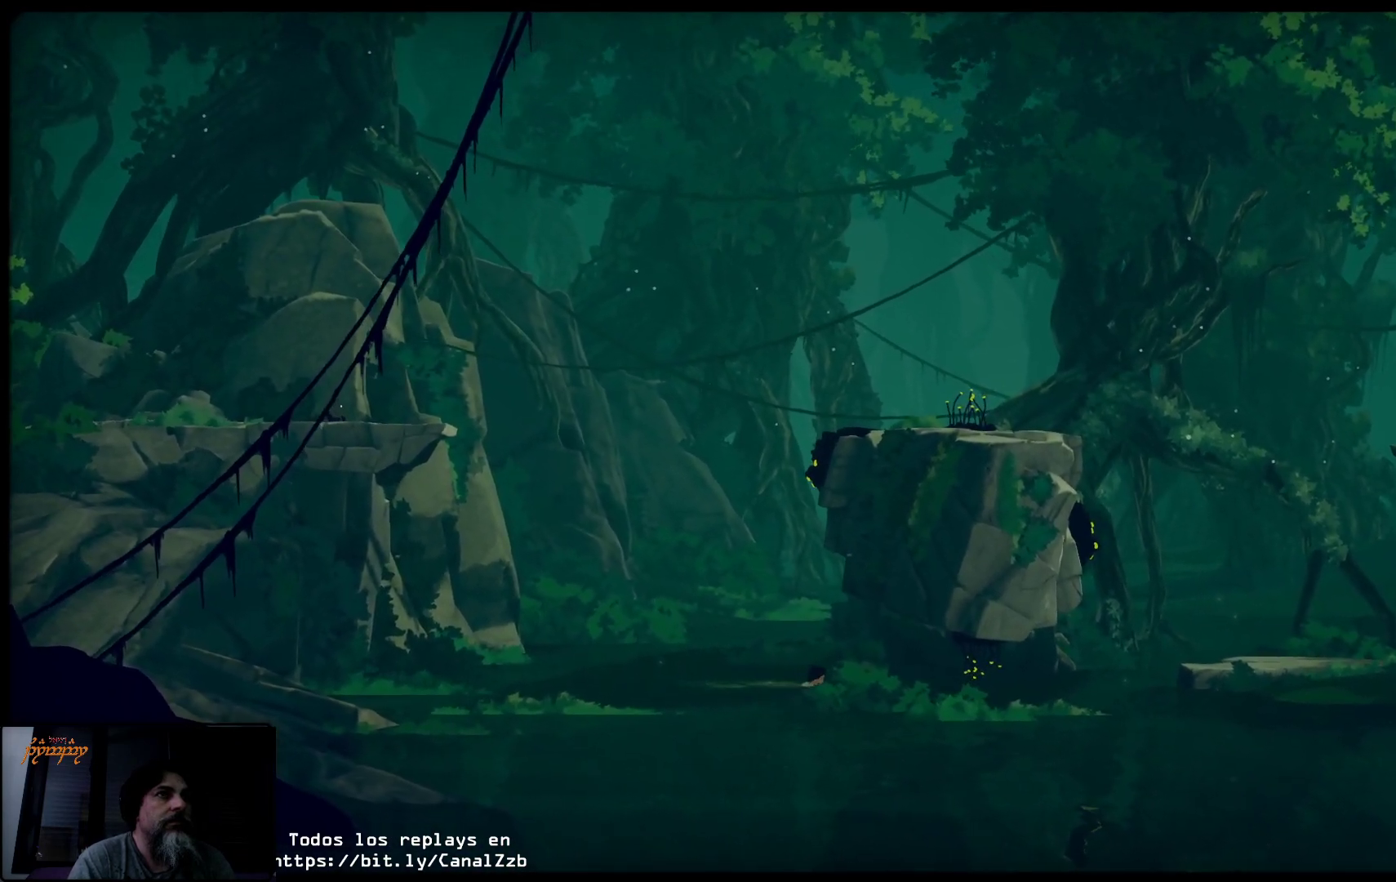
{"buttons": [], "left_stick": "right", "right_stick": "center", "events": []}
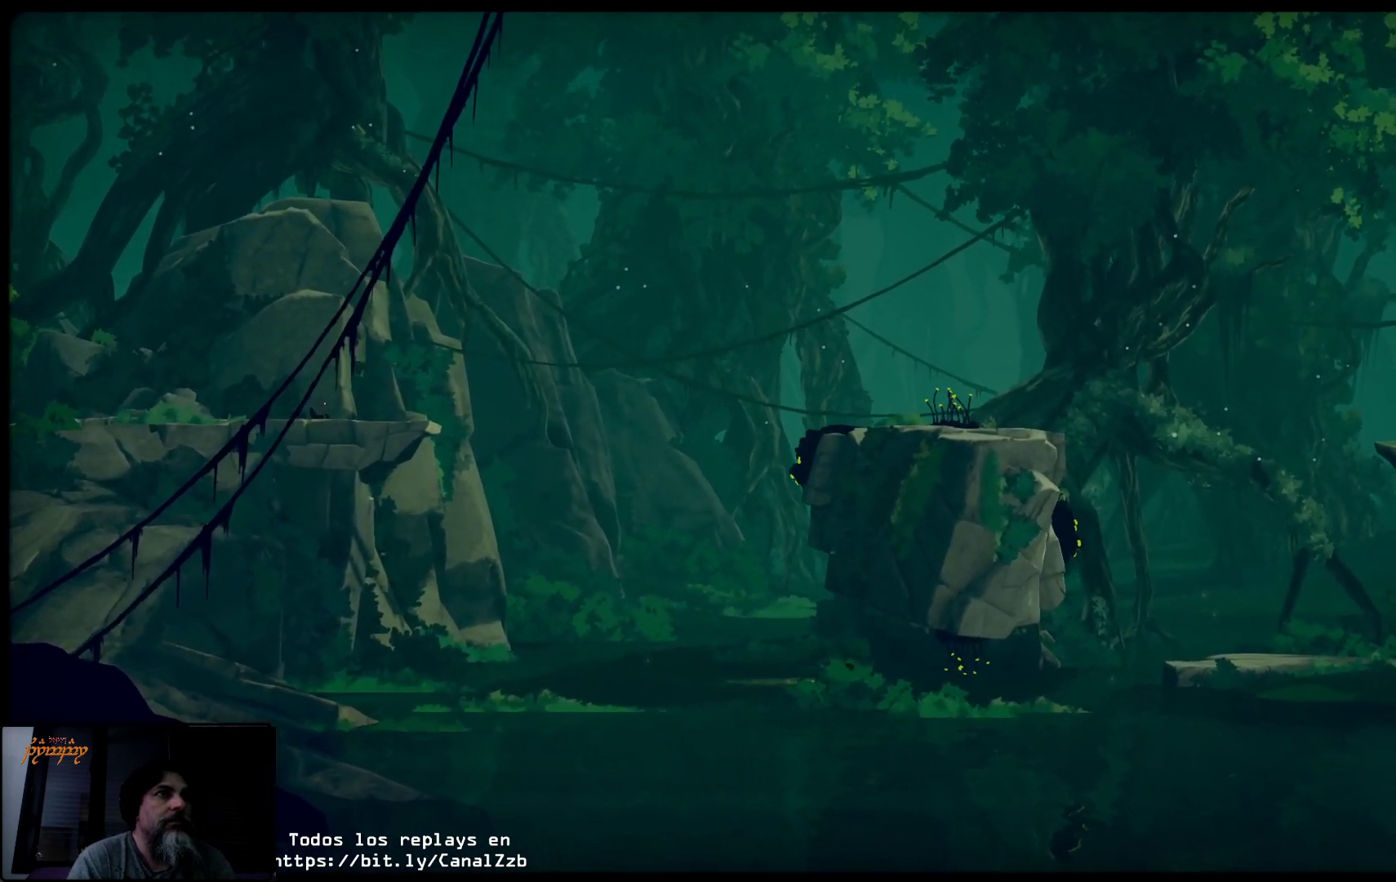
{"buttons": [], "left_stick": "right", "right_stick": "center", "events": []}
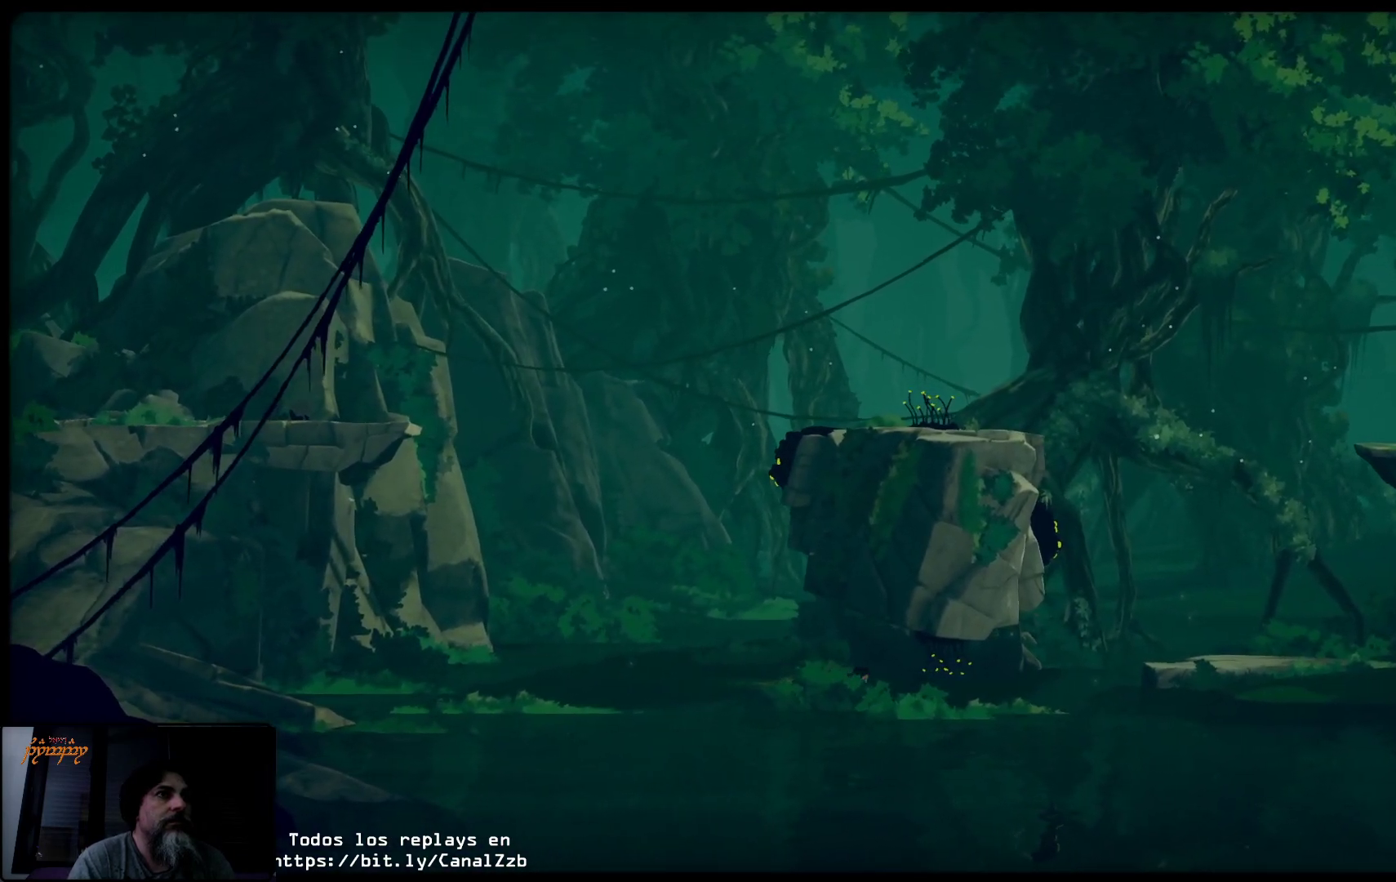
{"buttons": [], "left_stick": "right", "right_stick": "center", "events": []}